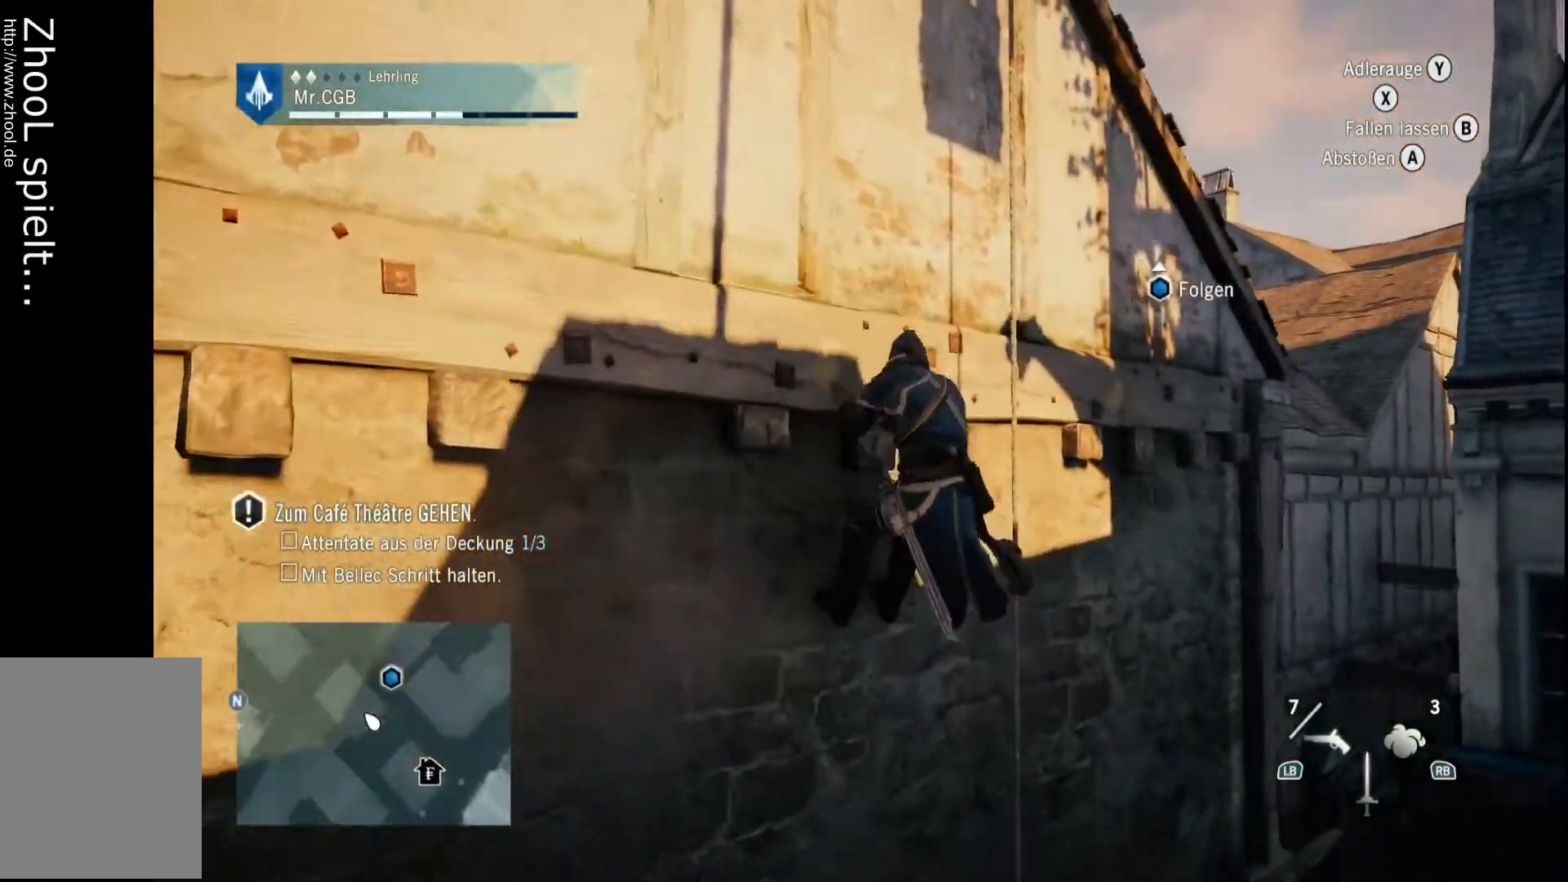
Gameplay with a controller (Xbox layout); each line is a JSON object with the inputs held at the frame after it. "events" lists button and stick changes between this image and that frame as [ms after this image, input, new state], when the widget could be followed in between. Not read: L3 R3.
{"buttons": ["A", "R2"], "left_stick": "up-right", "right_stick": "center", "events": []}
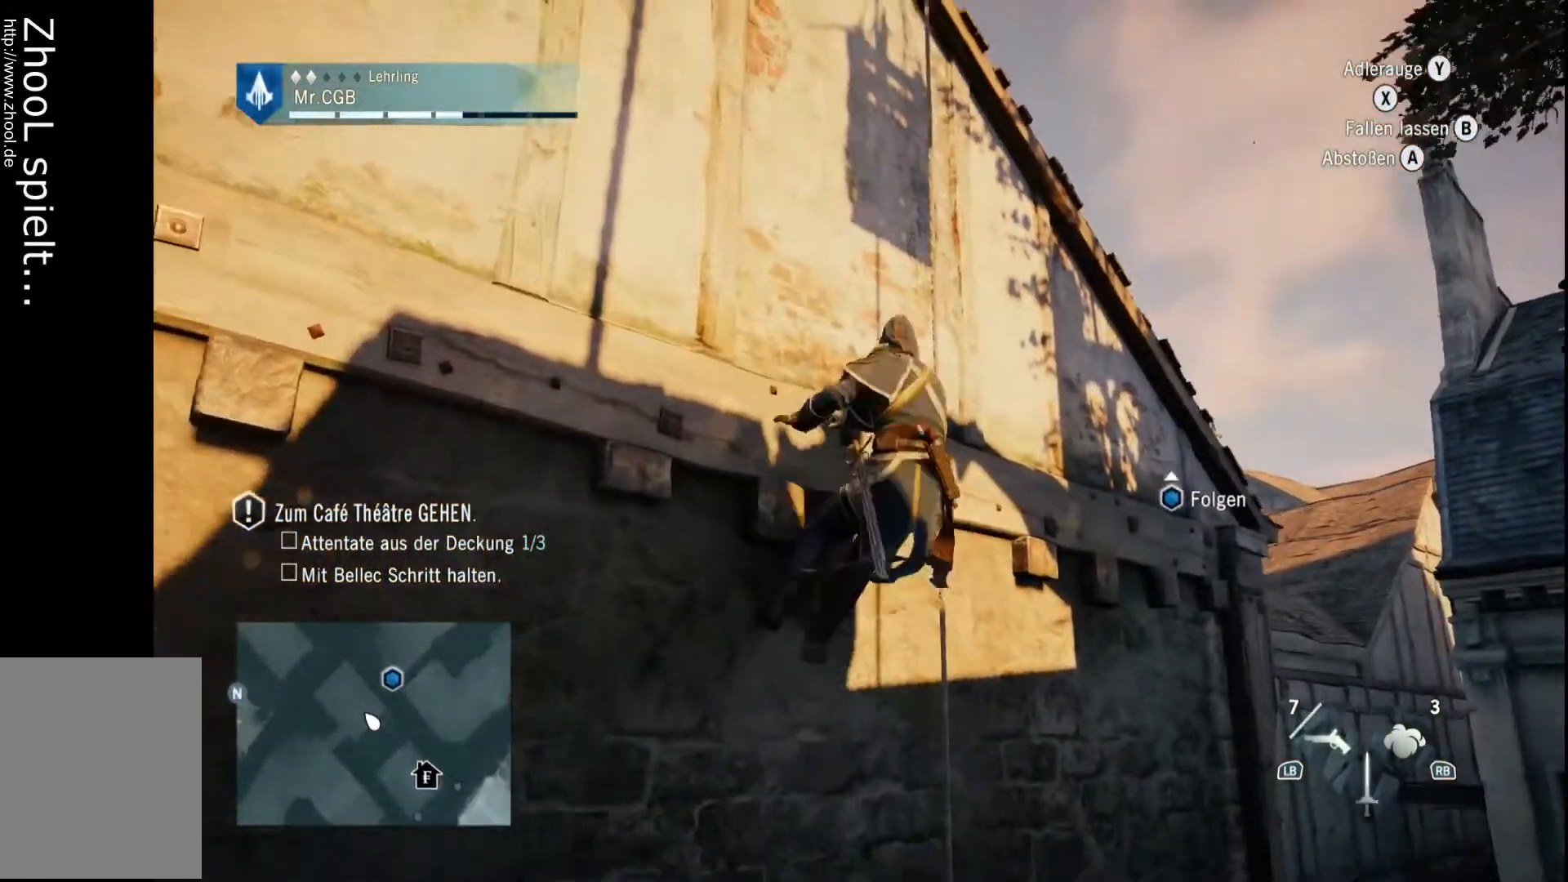
{"buttons": ["A", "R2"], "left_stick": "up-right", "right_stick": "center", "events": []}
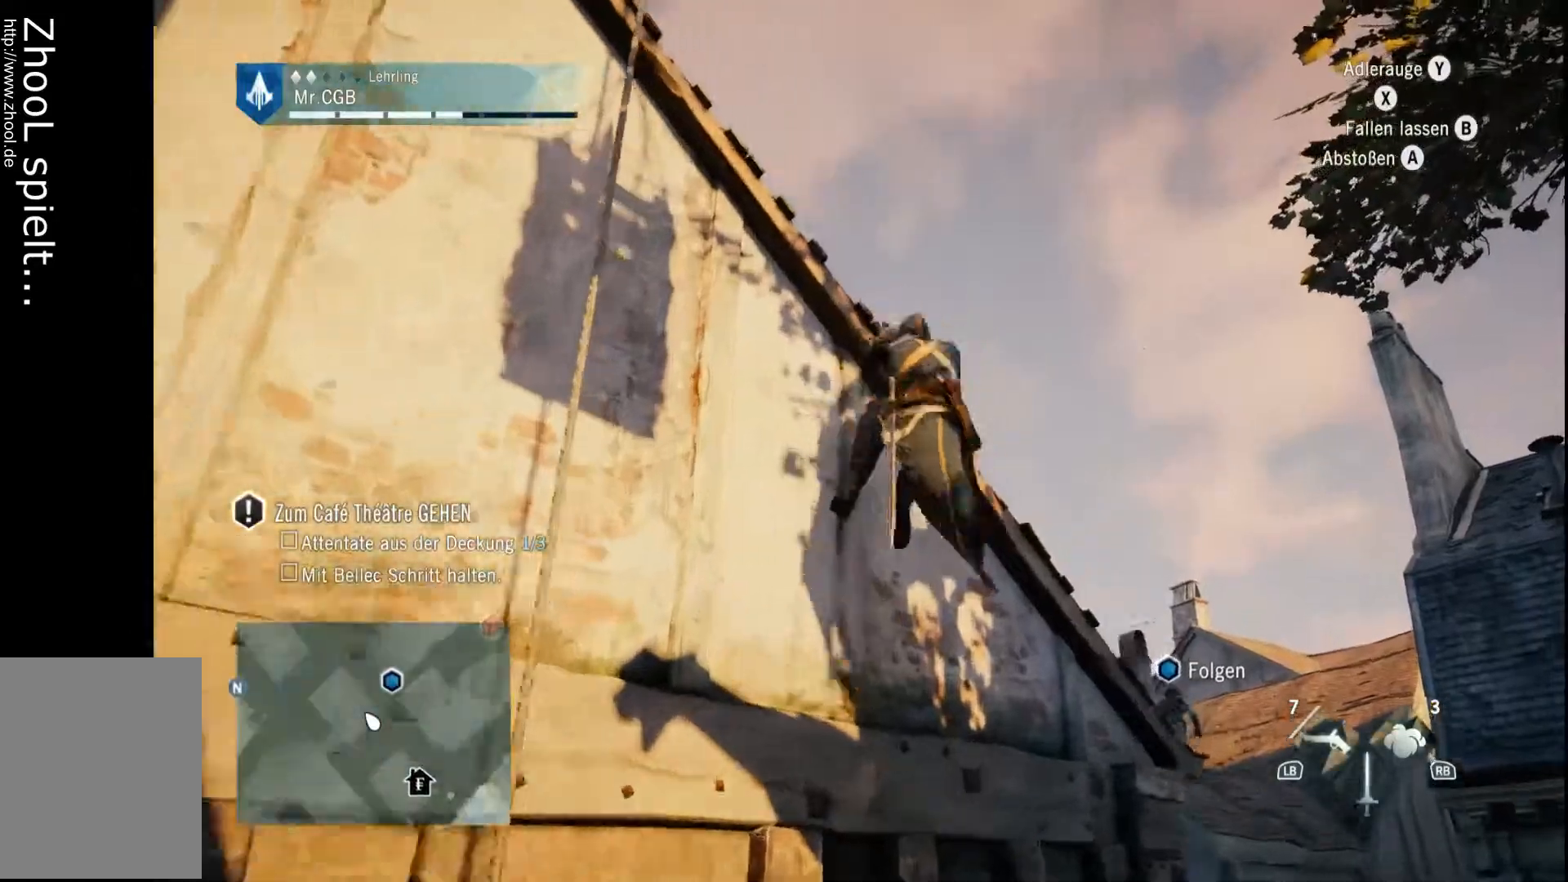
{"buttons": ["A", "R2"], "left_stick": "up", "right_stick": "center", "events": [[183, "left_stick", "up"]]}
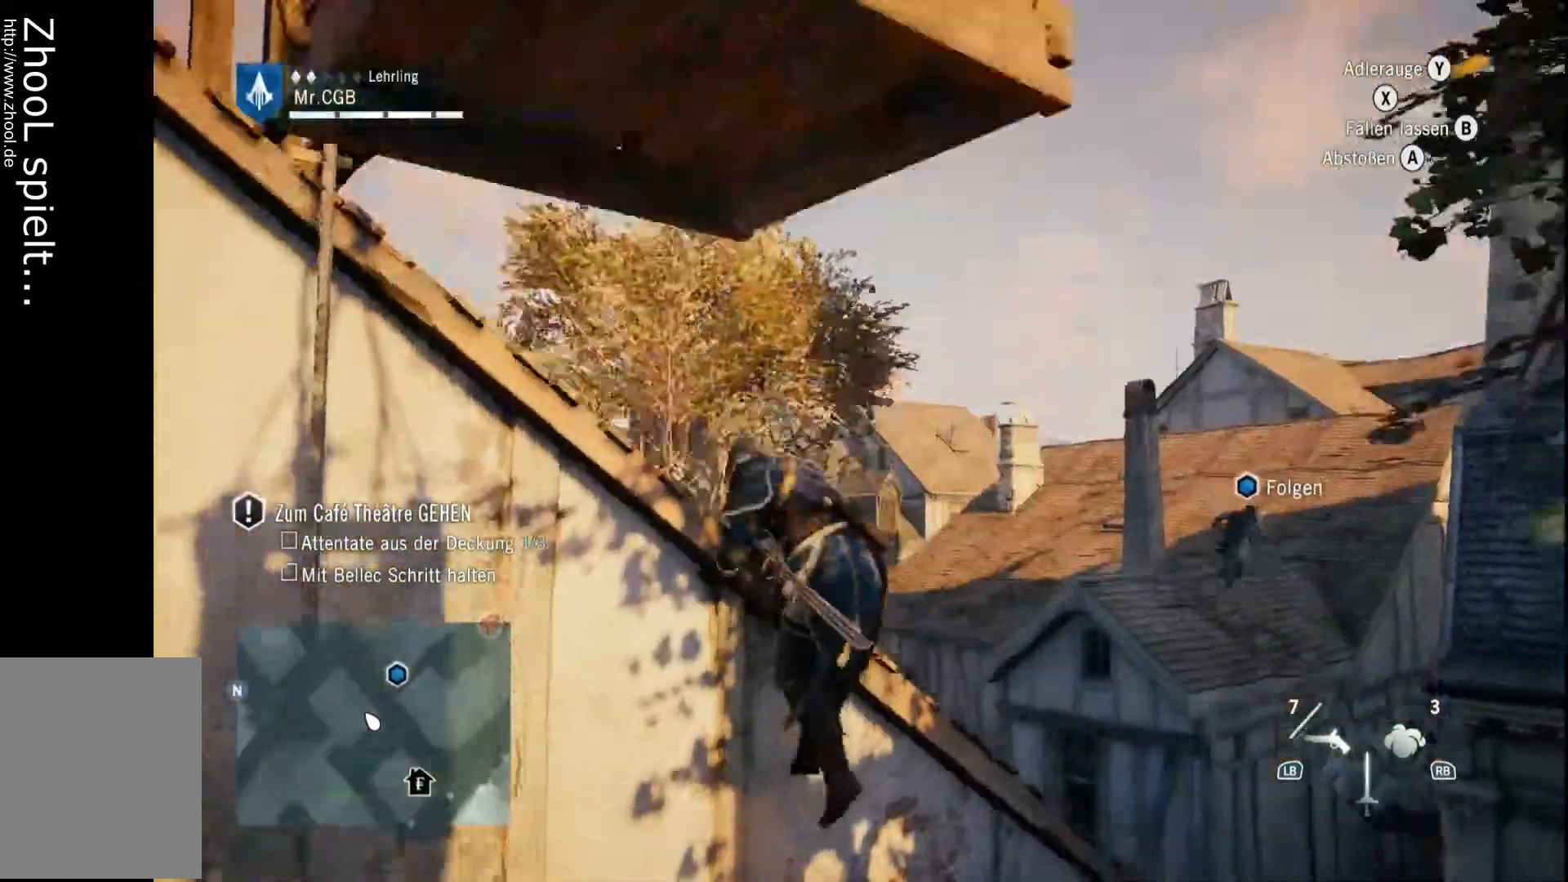
{"buttons": ["R2"], "left_stick": "up", "right_stick": "right", "events": [[100, "A", "up"], [167, "right_stick", "right"]]}
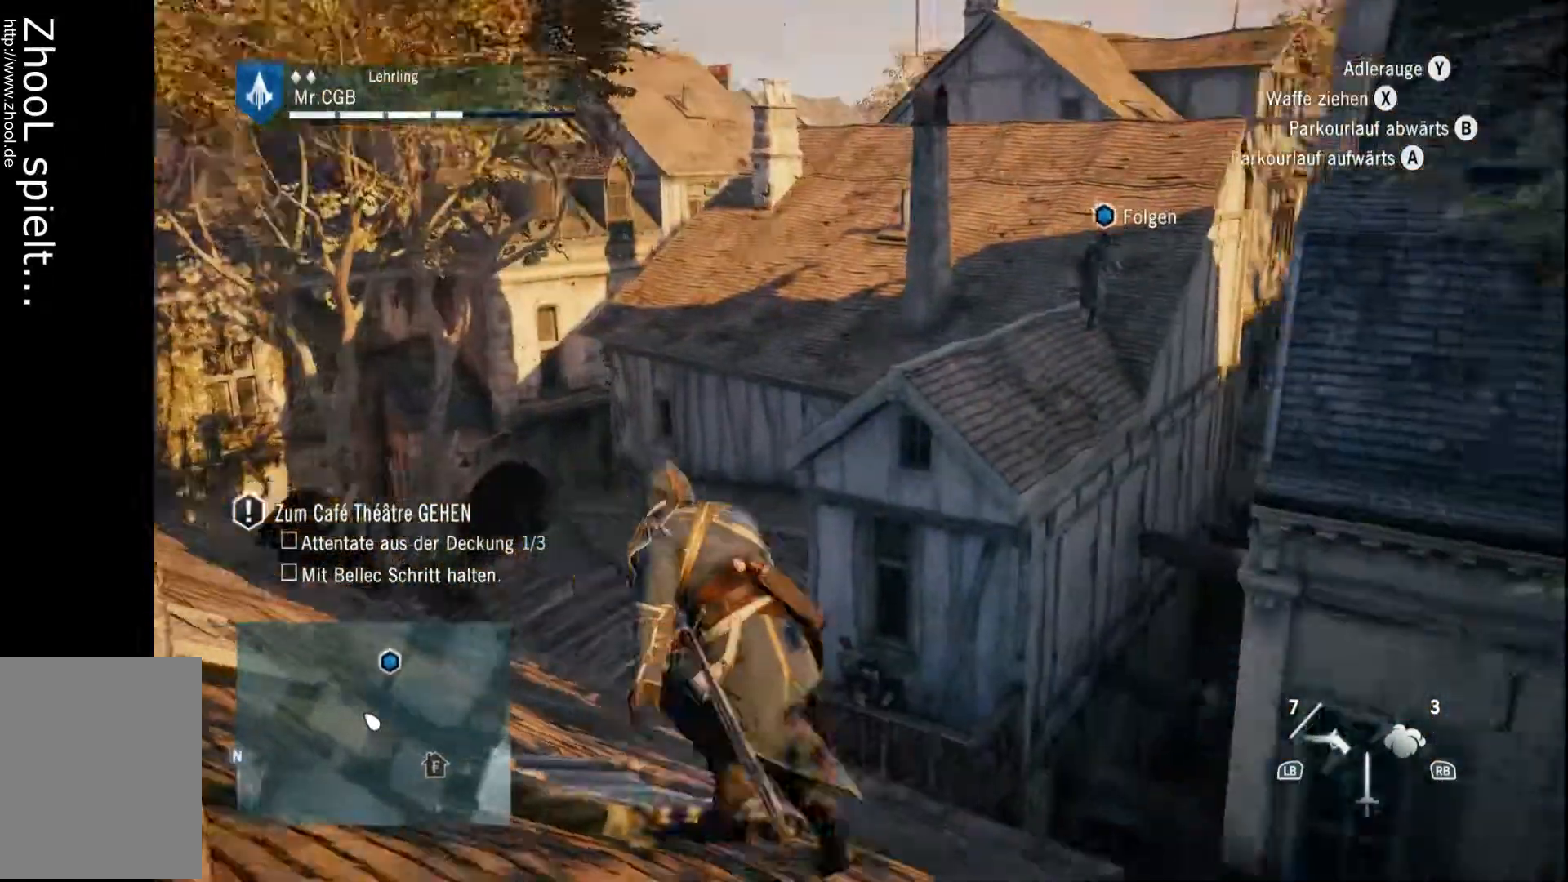
{"buttons": ["A", "R2"], "left_stick": "up", "right_stick": "center", "events": [[67, "right_stick", "center"], [183, "A", "down"]]}
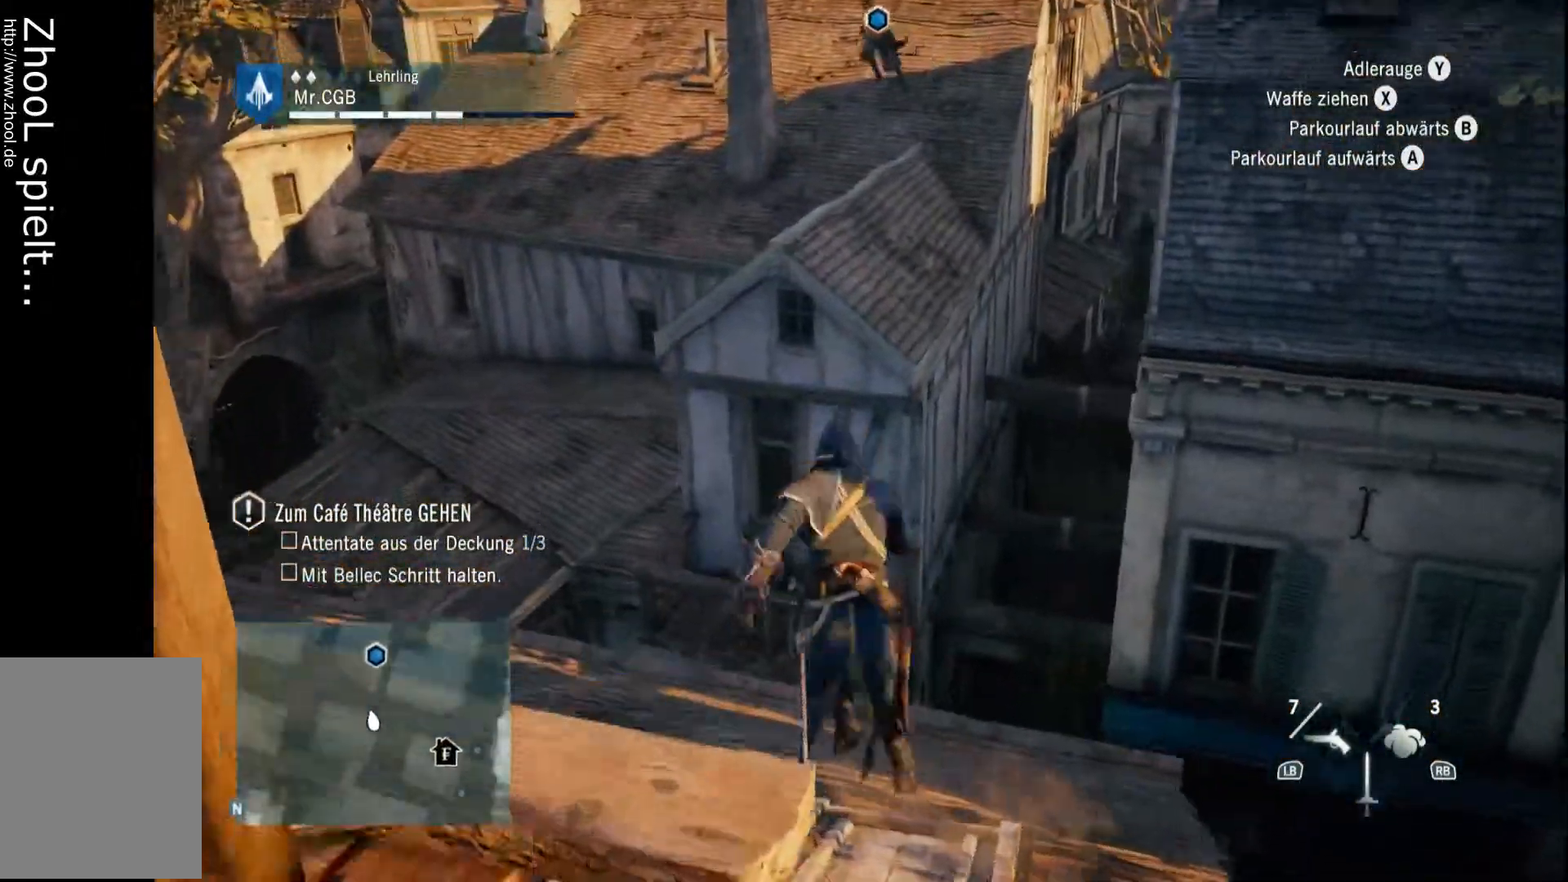
{"buttons": ["A", "R2"], "left_stick": "up", "right_stick": "center", "events": []}
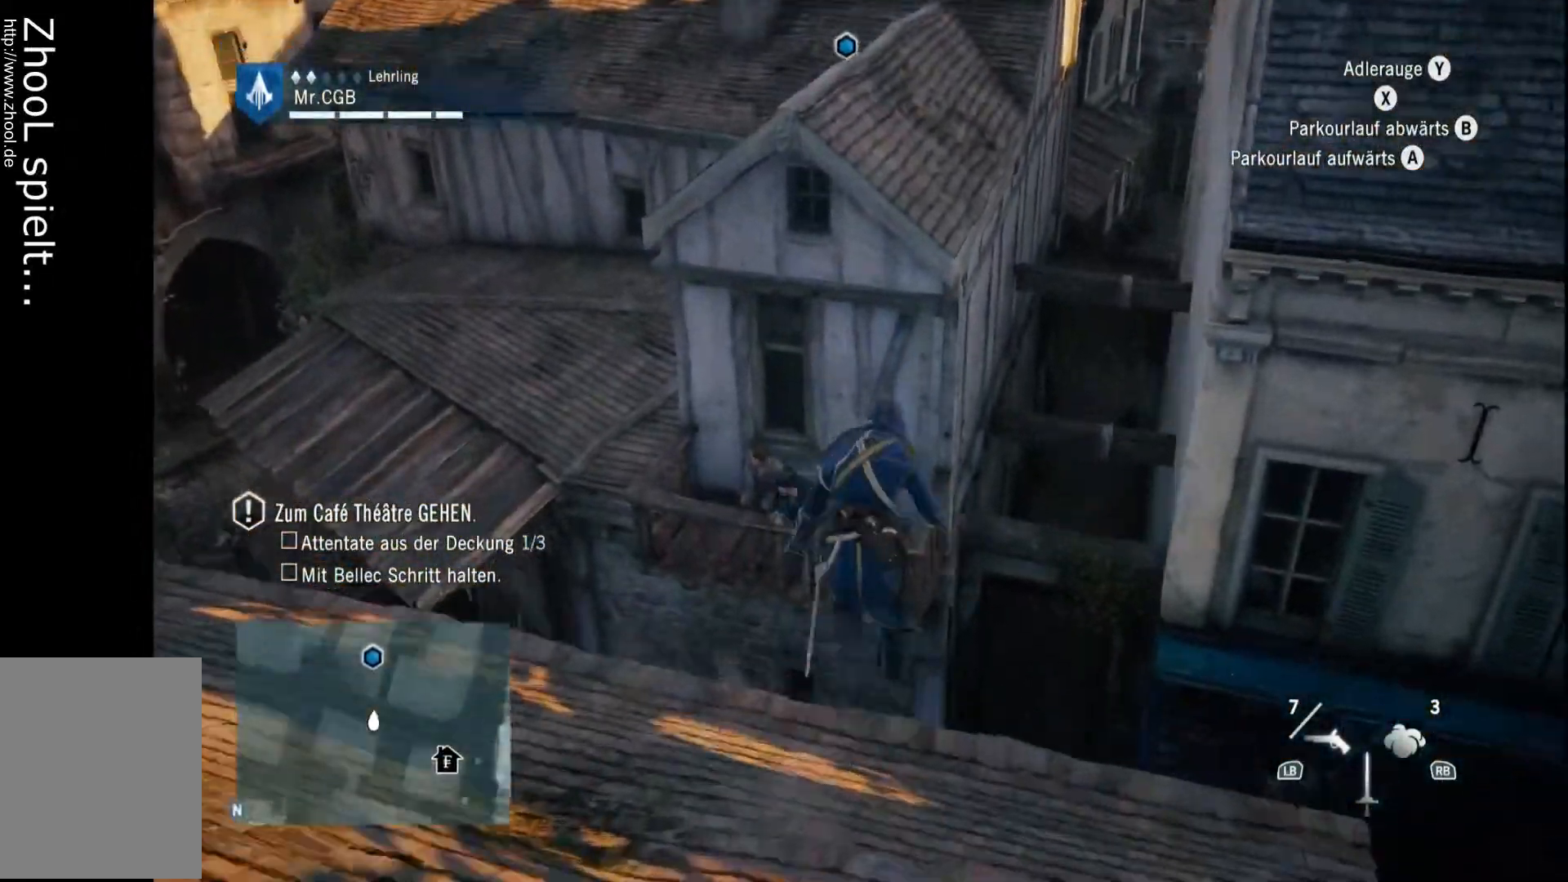
{"buttons": ["A", "R2"], "left_stick": "up", "right_stick": "center", "events": []}
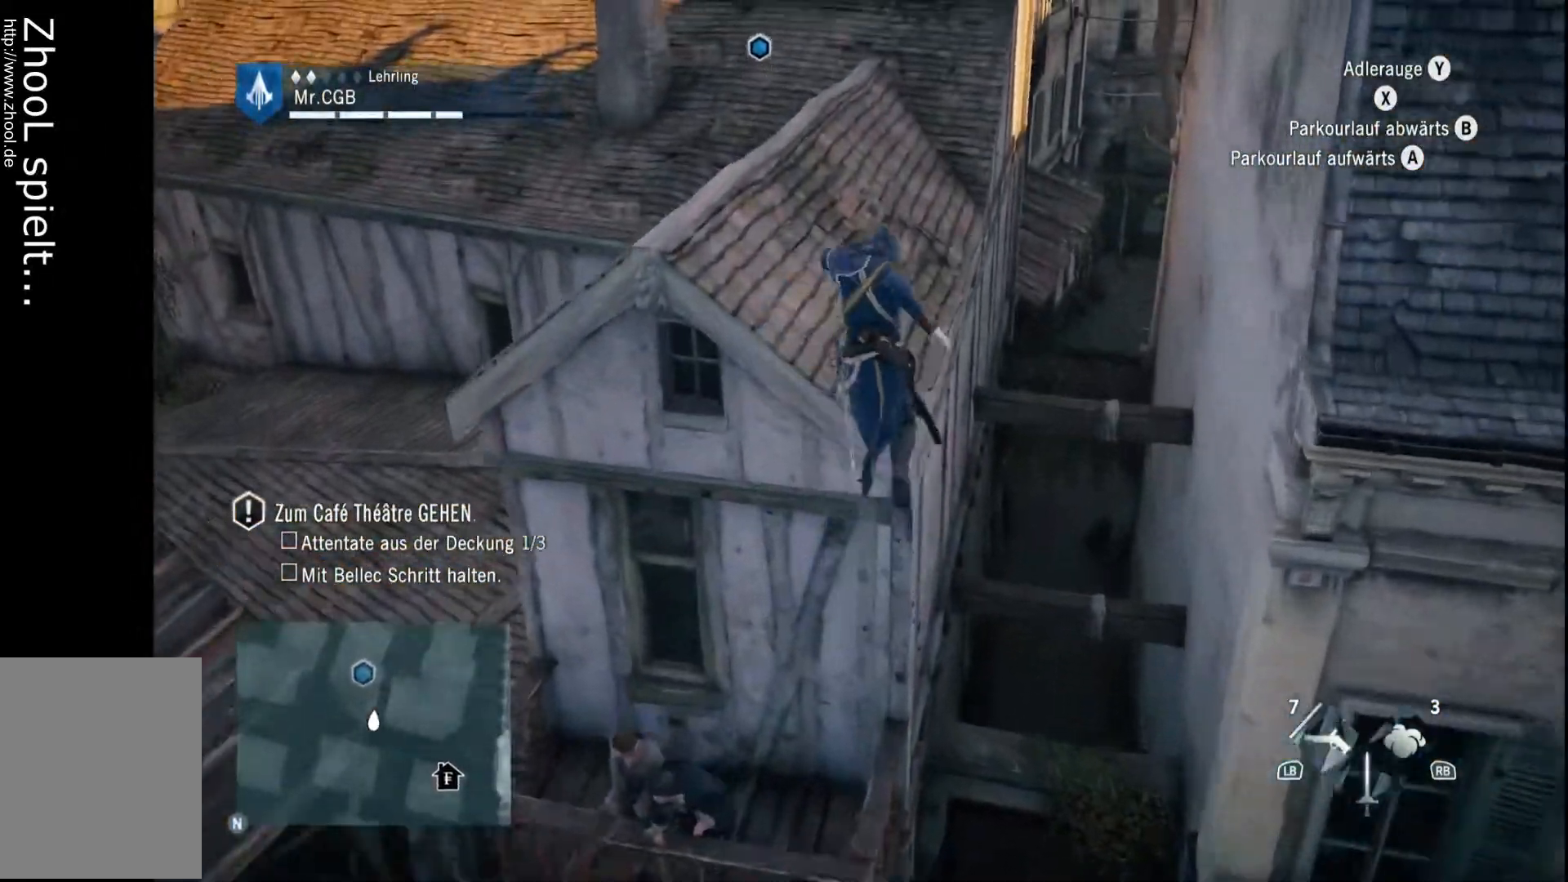
{"buttons": ["A", "R2"], "left_stick": "up", "right_stick": "center", "events": []}
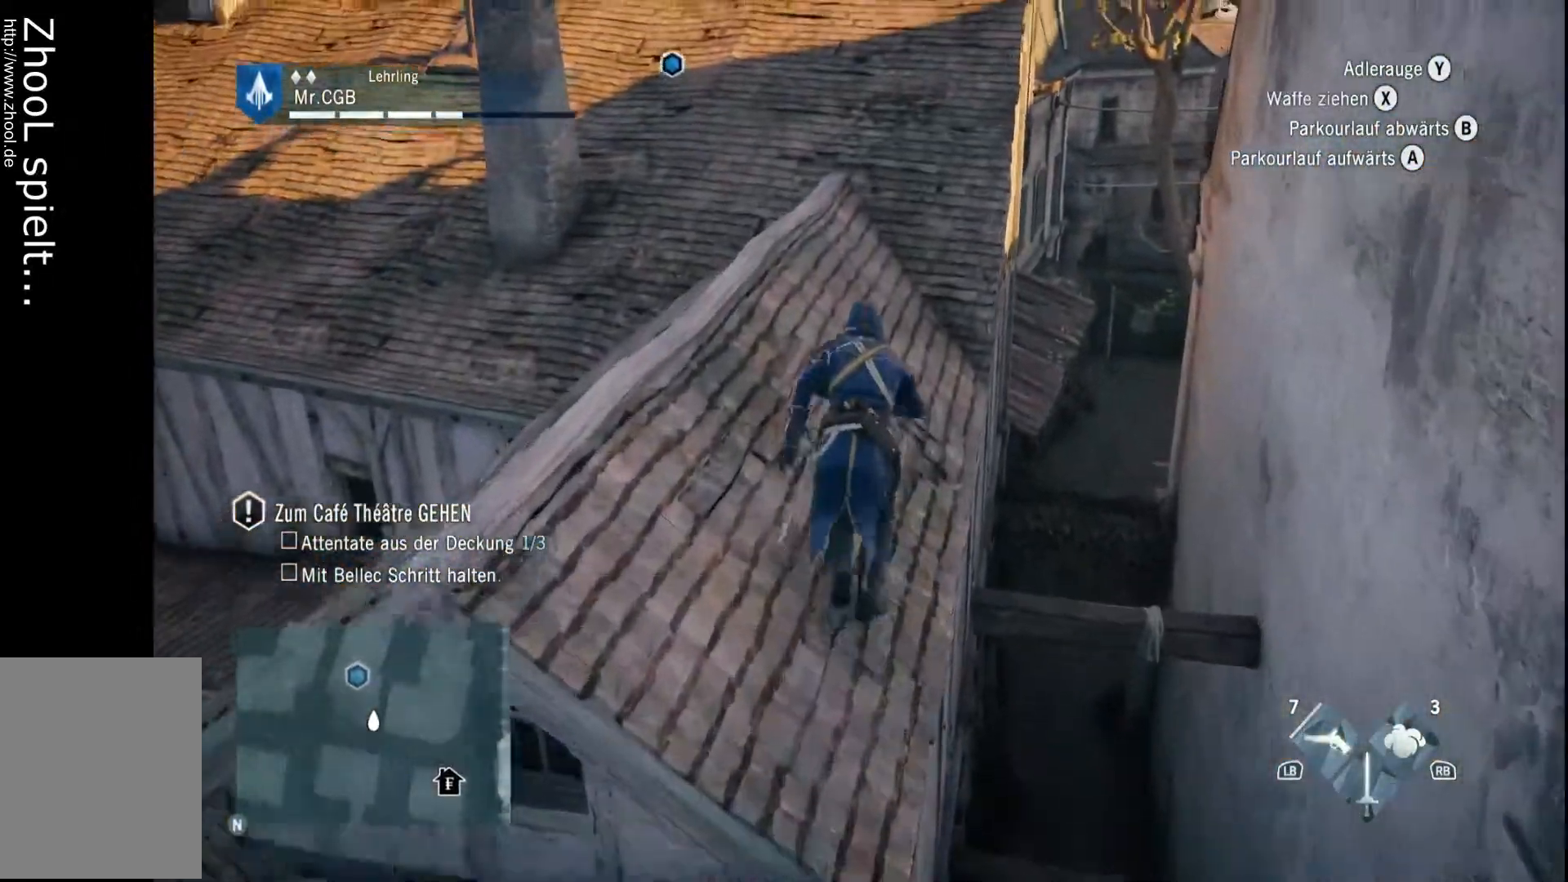
{"buttons": ["A", "R2"], "left_stick": "up", "right_stick": "center", "events": [[167, "left_stick", "up-left"], [500, "left_stick", "up"]]}
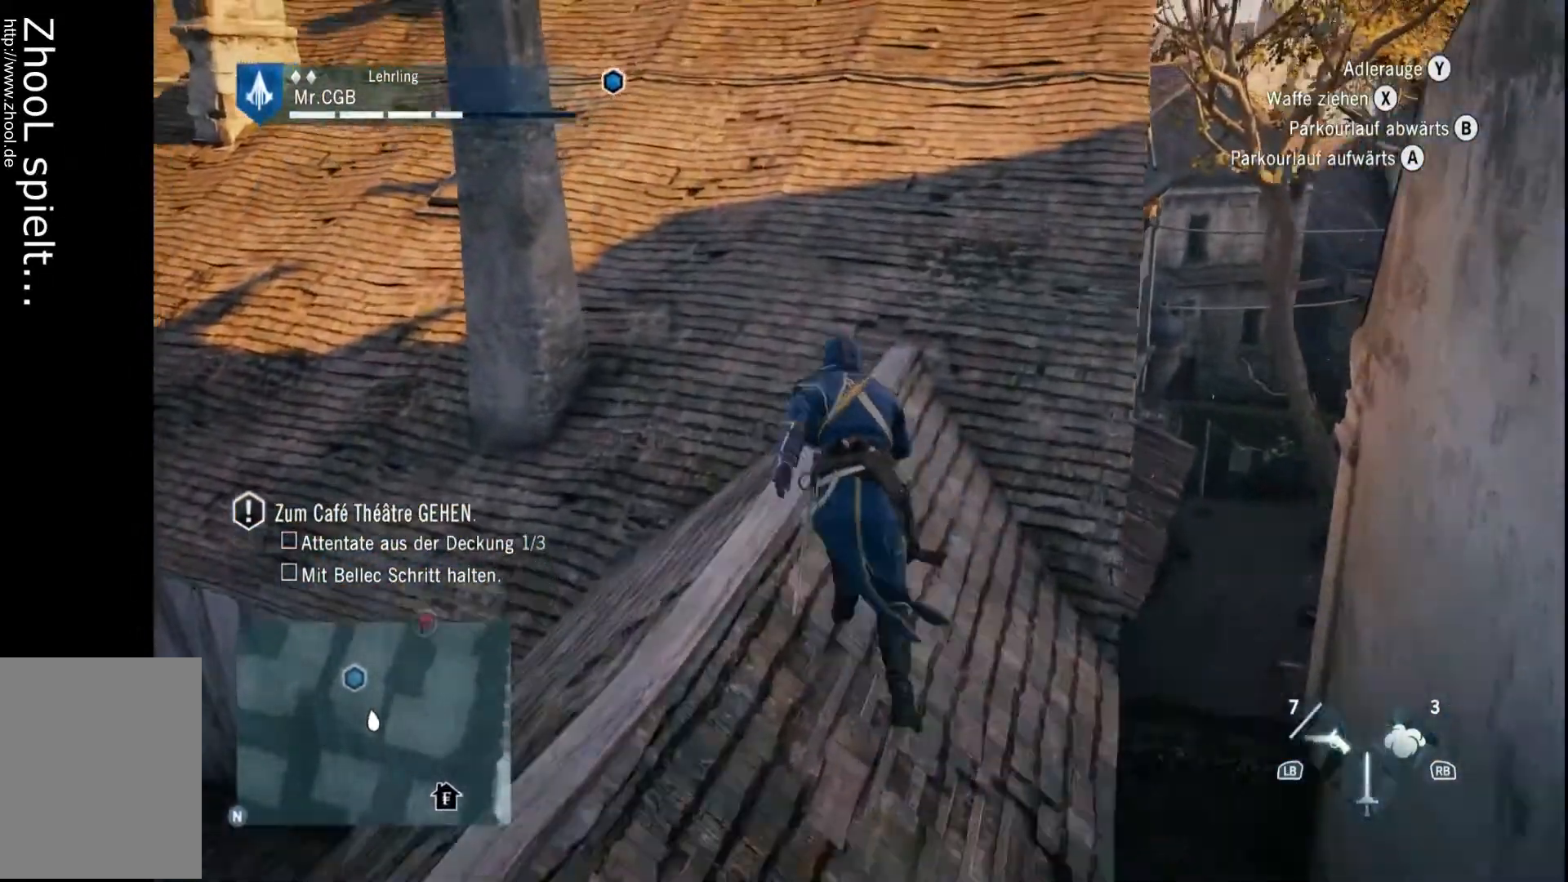
{"buttons": ["A", "R2"], "left_stick": "up", "right_stick": "center", "events": []}
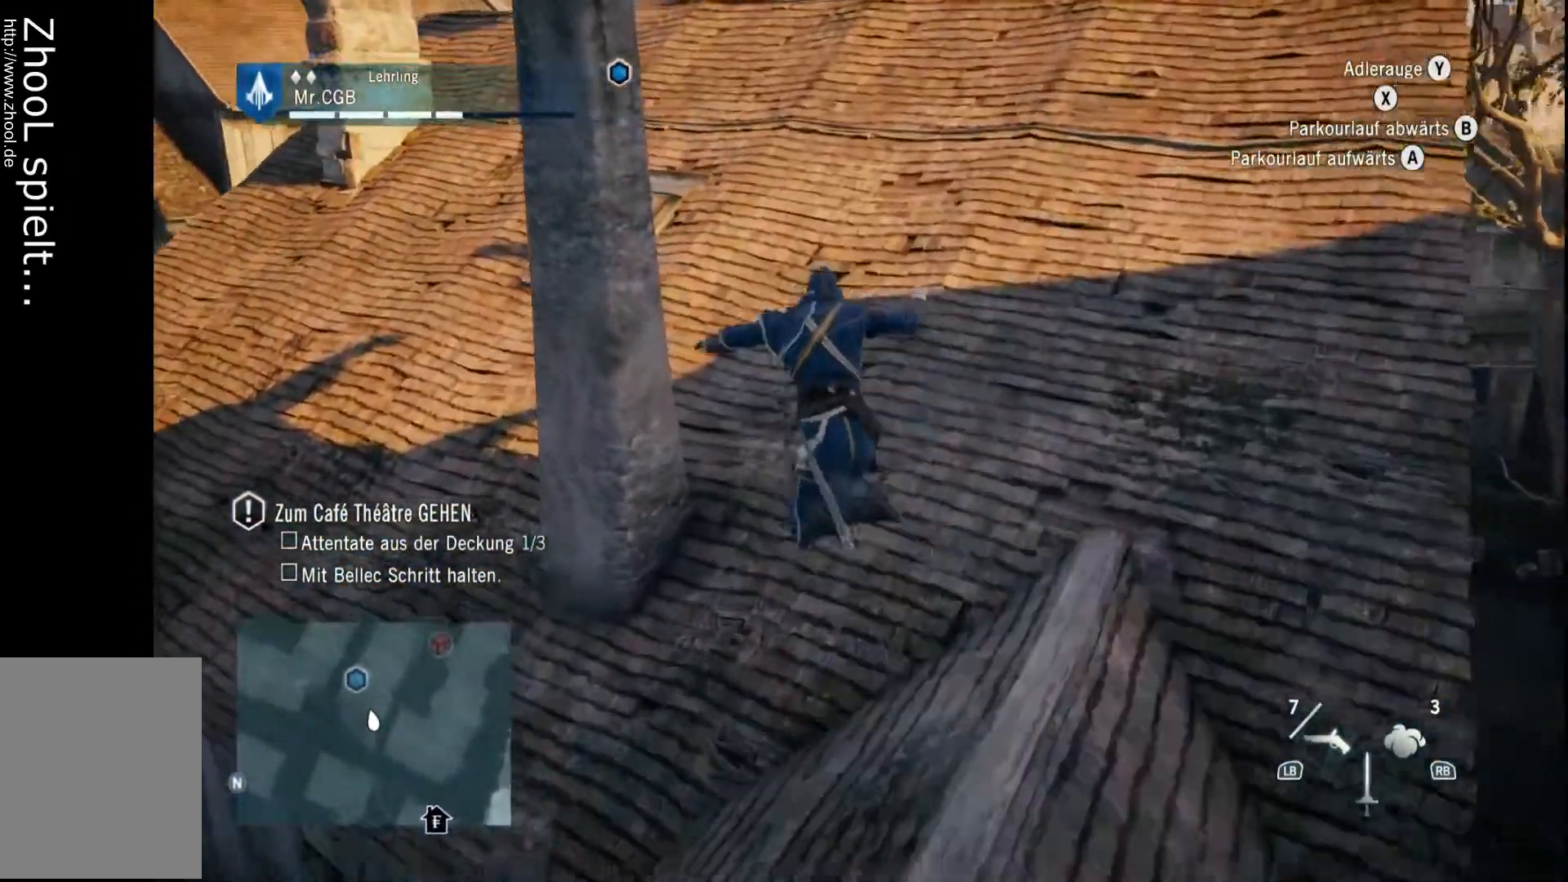
{"buttons": ["A", "R2"], "left_stick": "up", "right_stick": "center", "events": []}
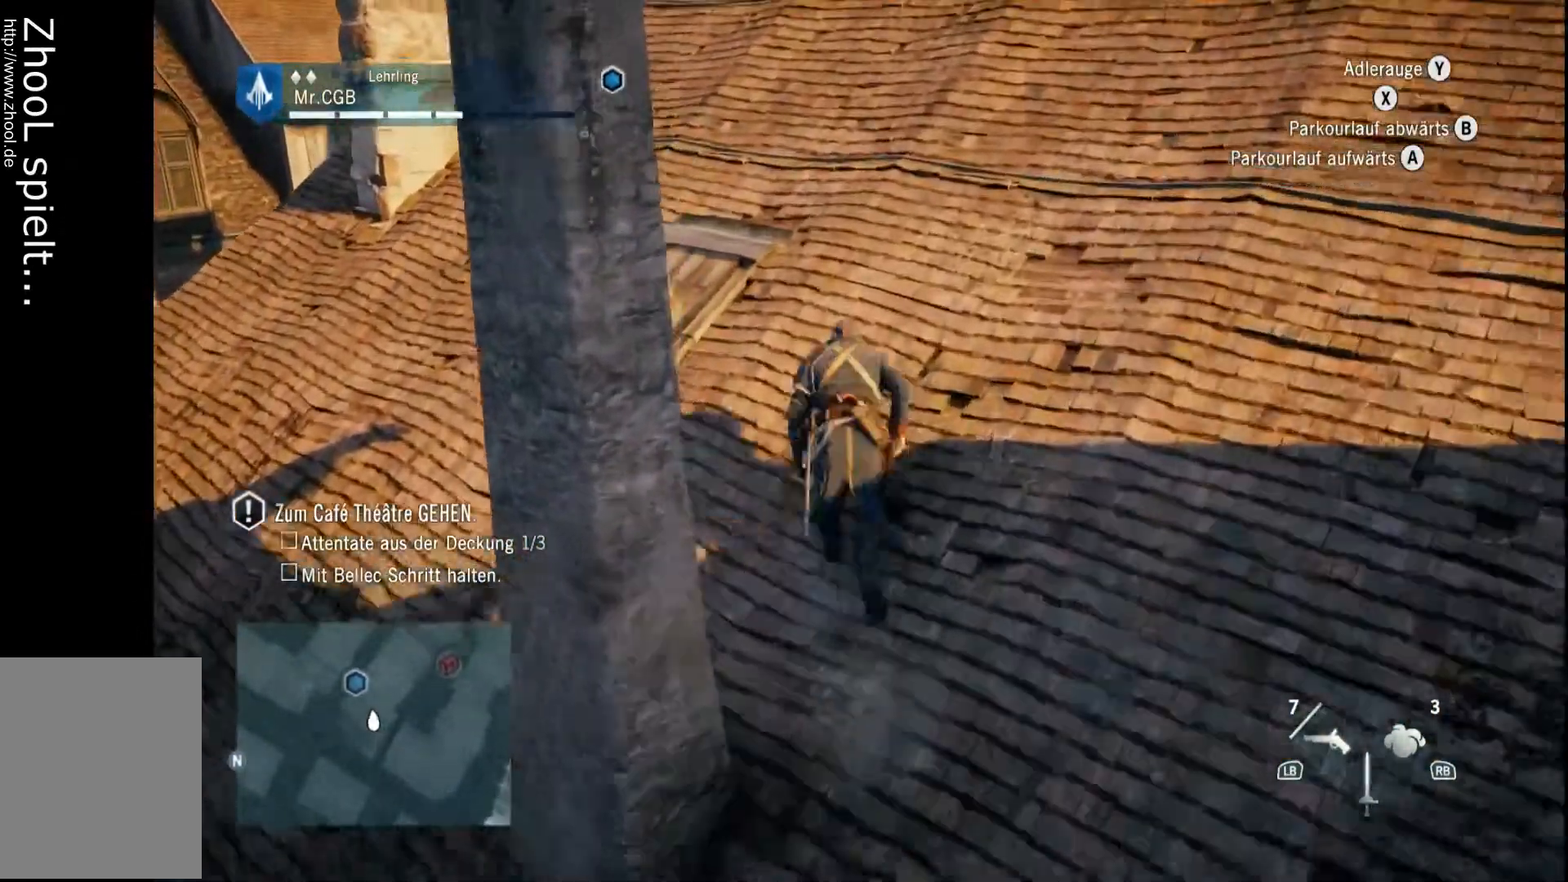
{"buttons": ["A", "R2"], "left_stick": "up-left", "right_stick": "center", "events": [[367, "left_stick", "up-left"]]}
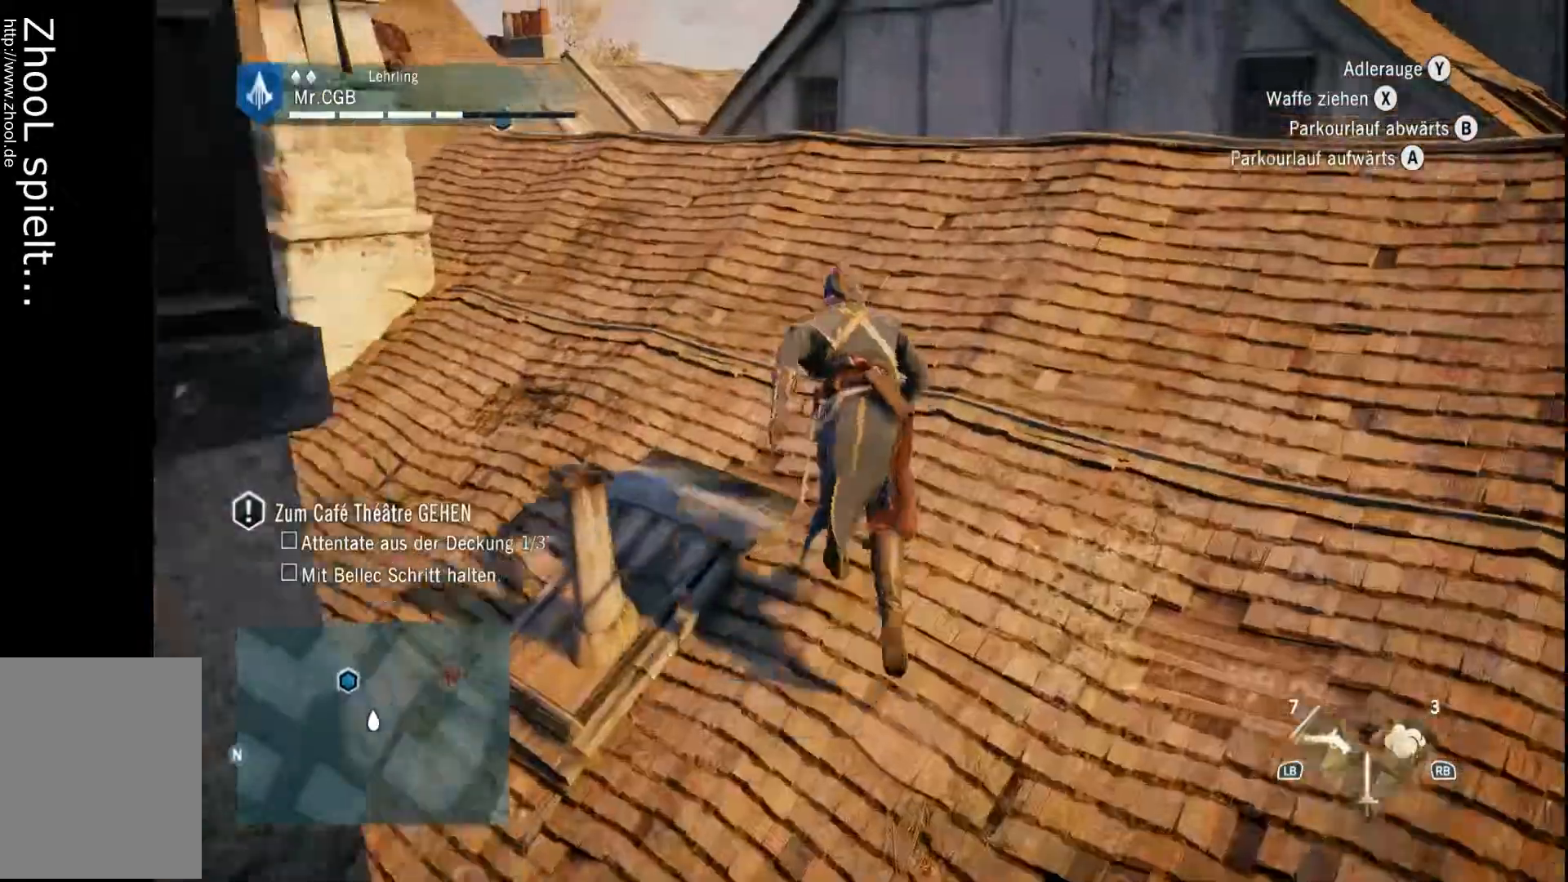
{"buttons": ["A", "R2"], "left_stick": "up-left", "right_stick": "center", "events": []}
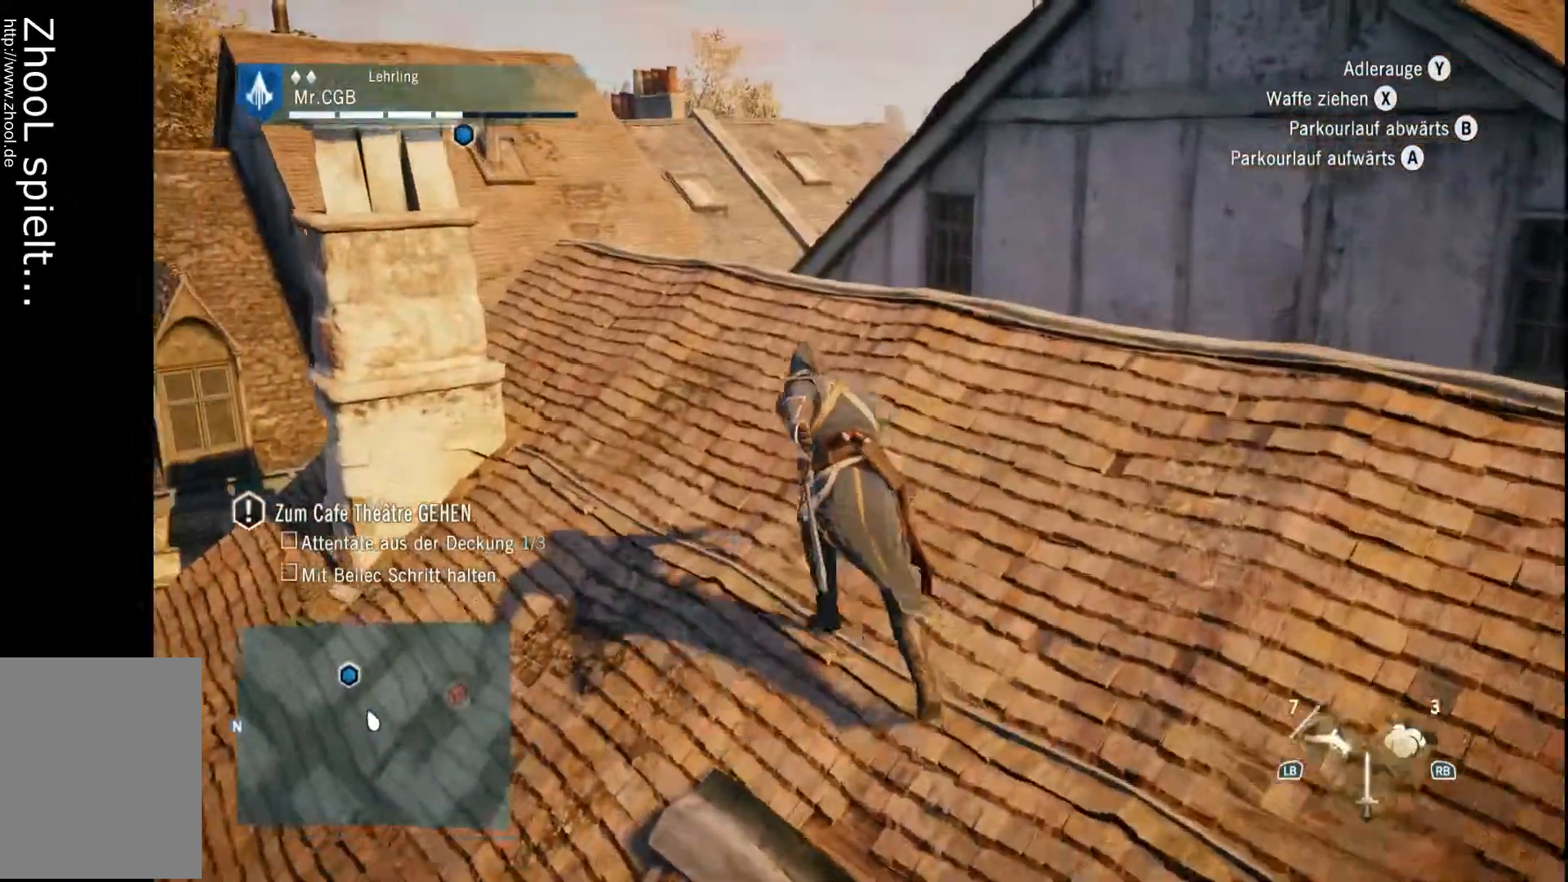
{"buttons": ["A", "R2"], "left_stick": "up", "right_stick": "center", "events": [[317, "left_stick", "up"]]}
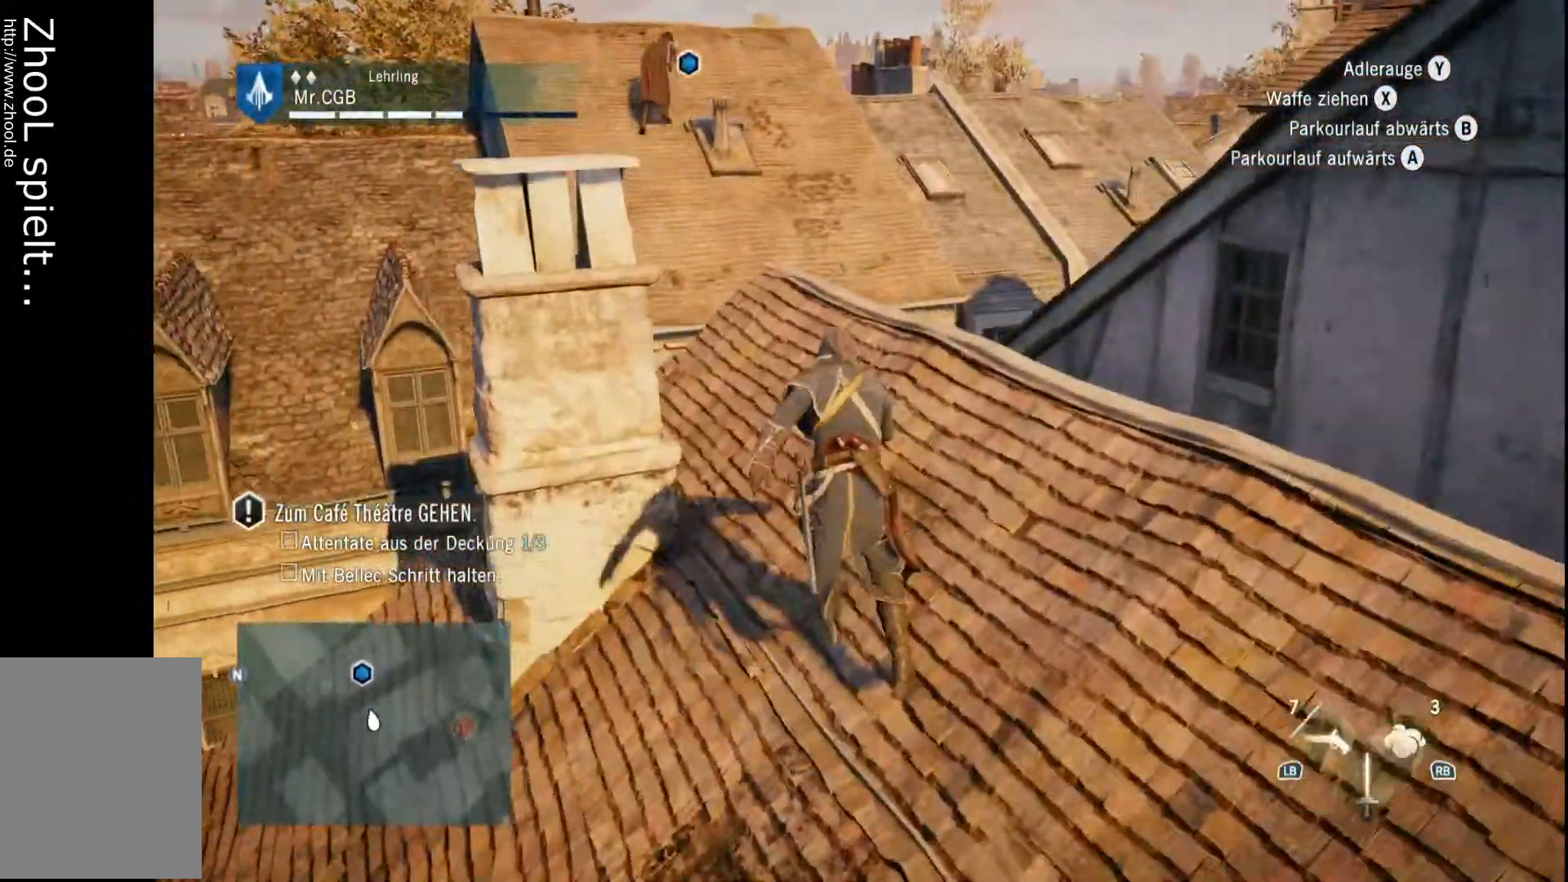
{"buttons": ["A", "R2"], "left_stick": "up", "right_stick": "center", "events": []}
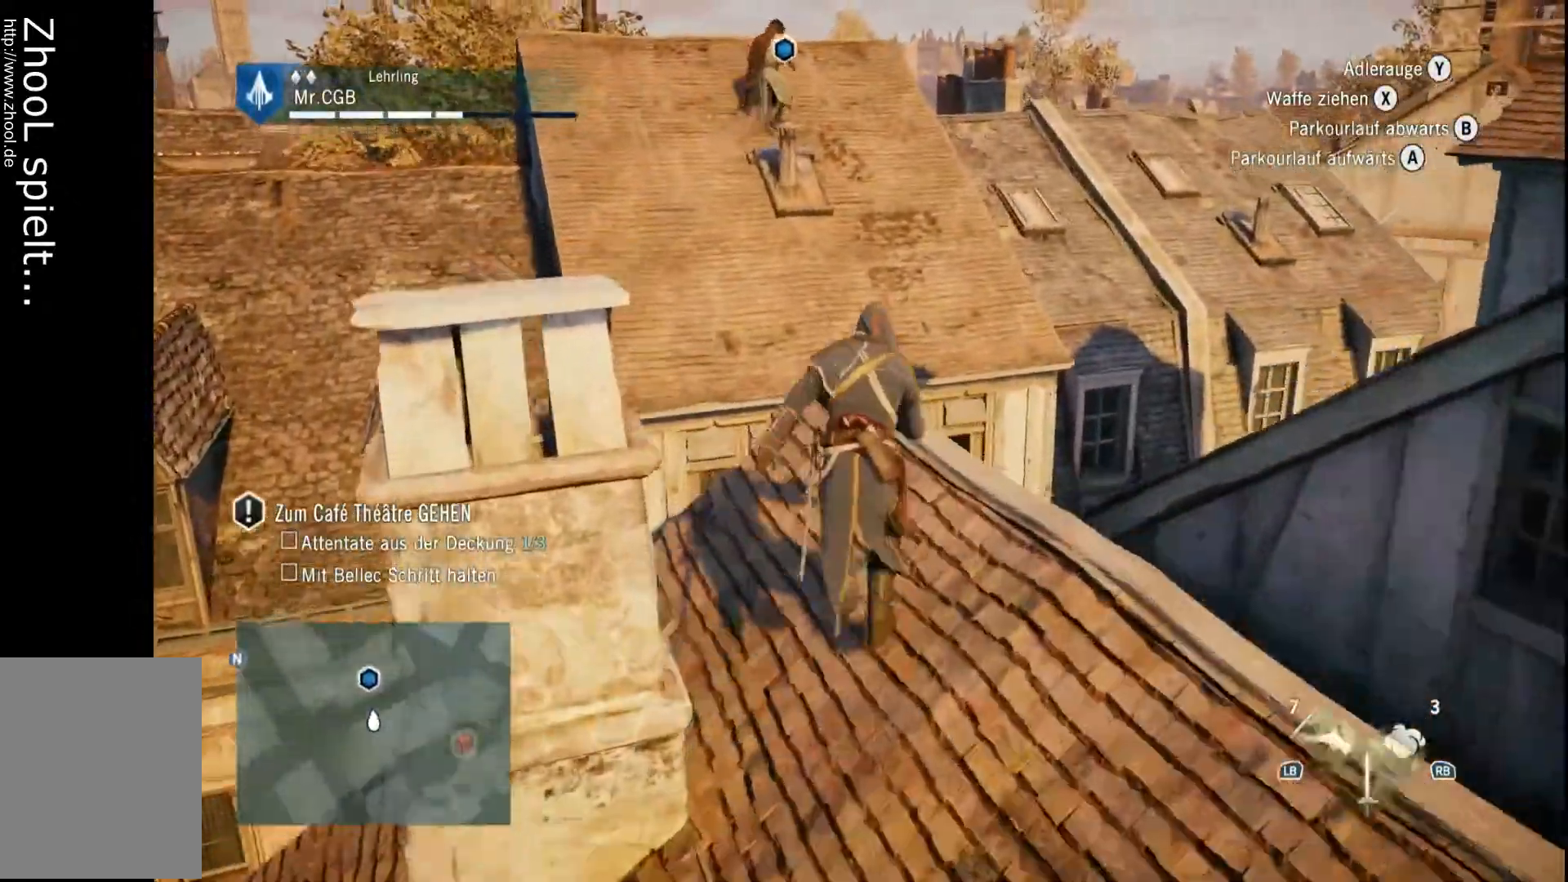
{"buttons": ["A", "R2"], "left_stick": "up", "right_stick": "center", "events": []}
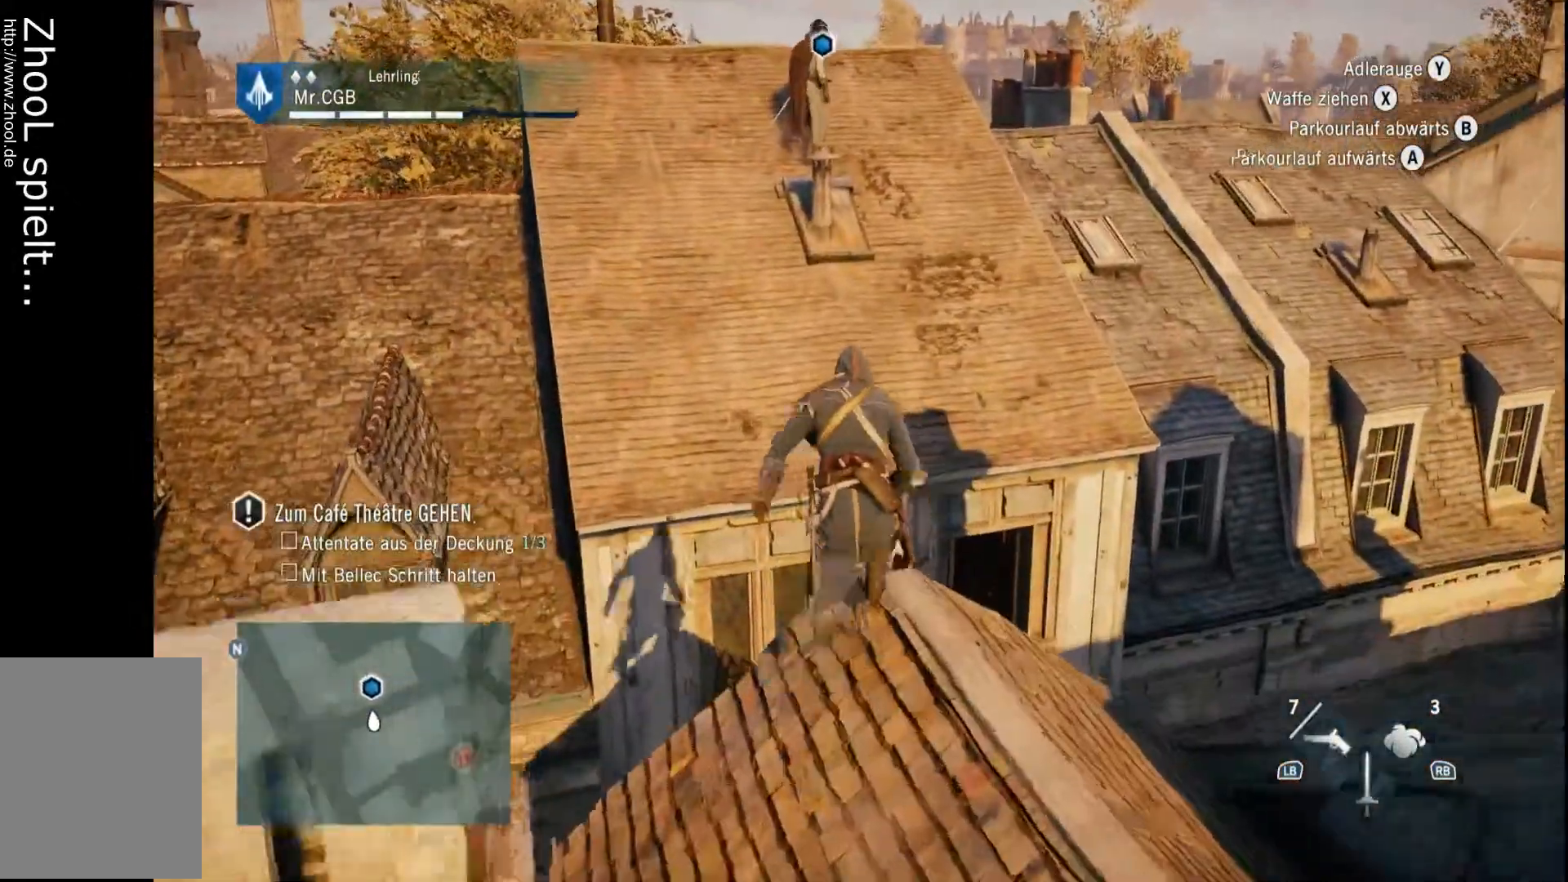
{"buttons": ["A", "R2"], "left_stick": "up", "right_stick": "center", "events": []}
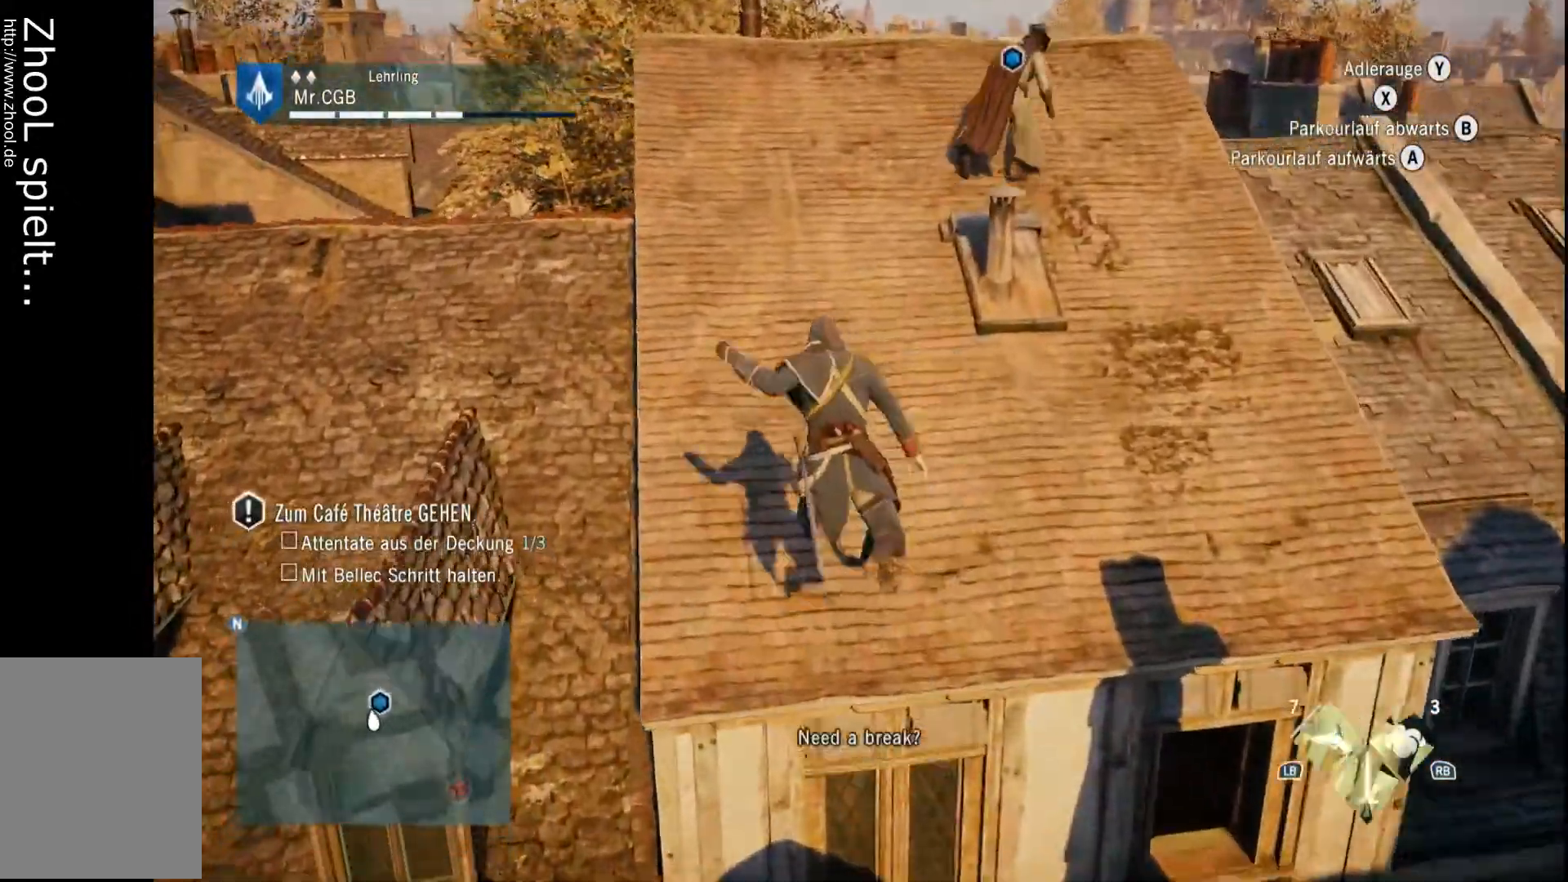
{"buttons": ["A", "R2"], "left_stick": "up", "right_stick": "center", "events": []}
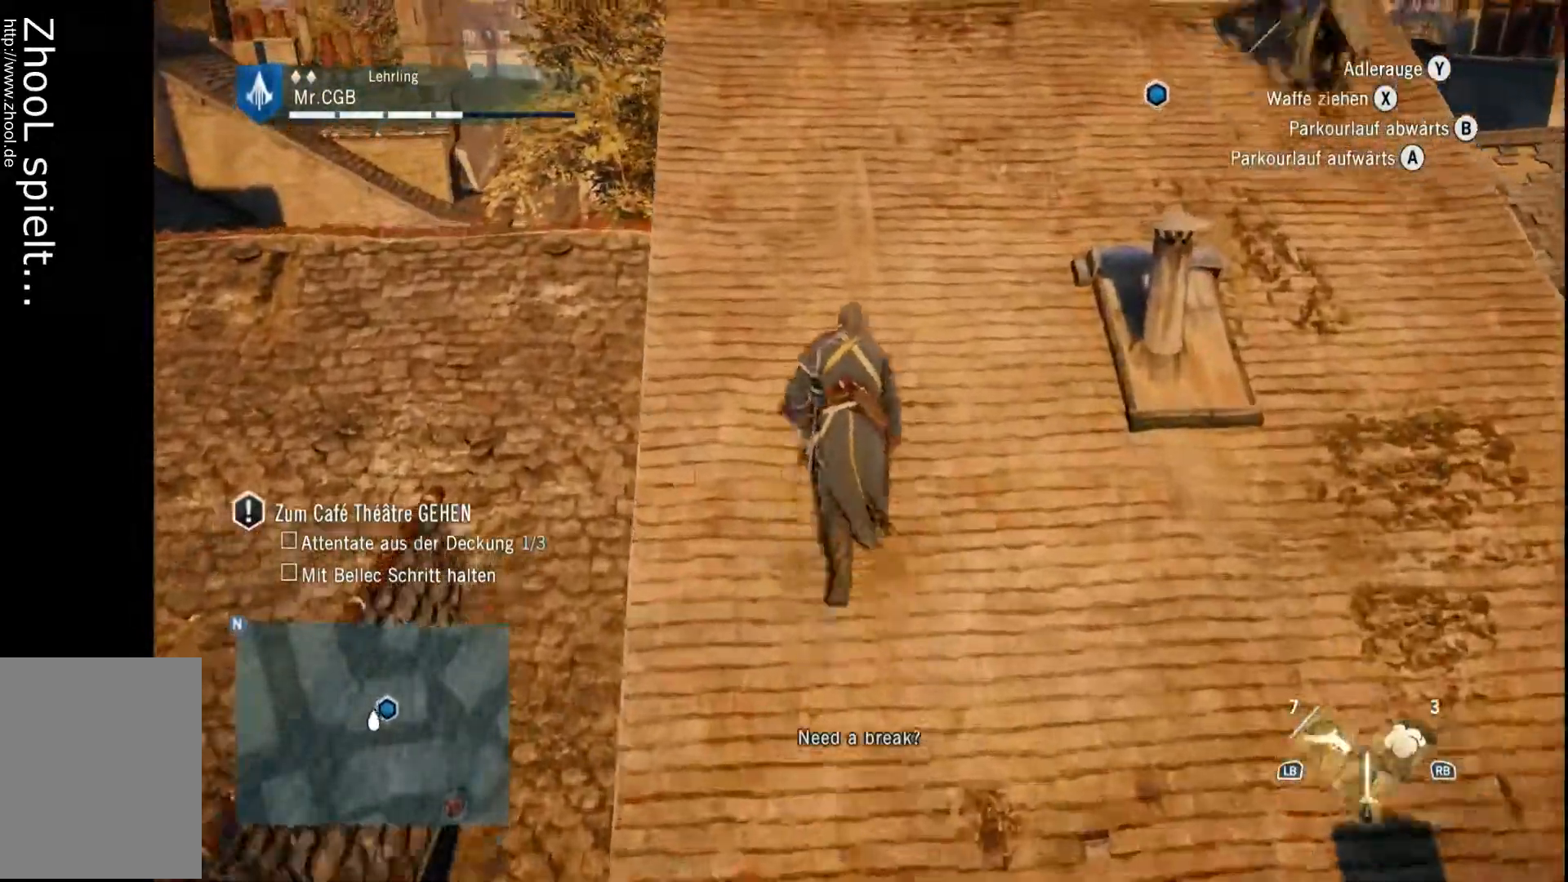
{"buttons": ["A", "R2"], "left_stick": "up-right", "right_stick": "center", "events": [[183, "left_stick", "up-right"]]}
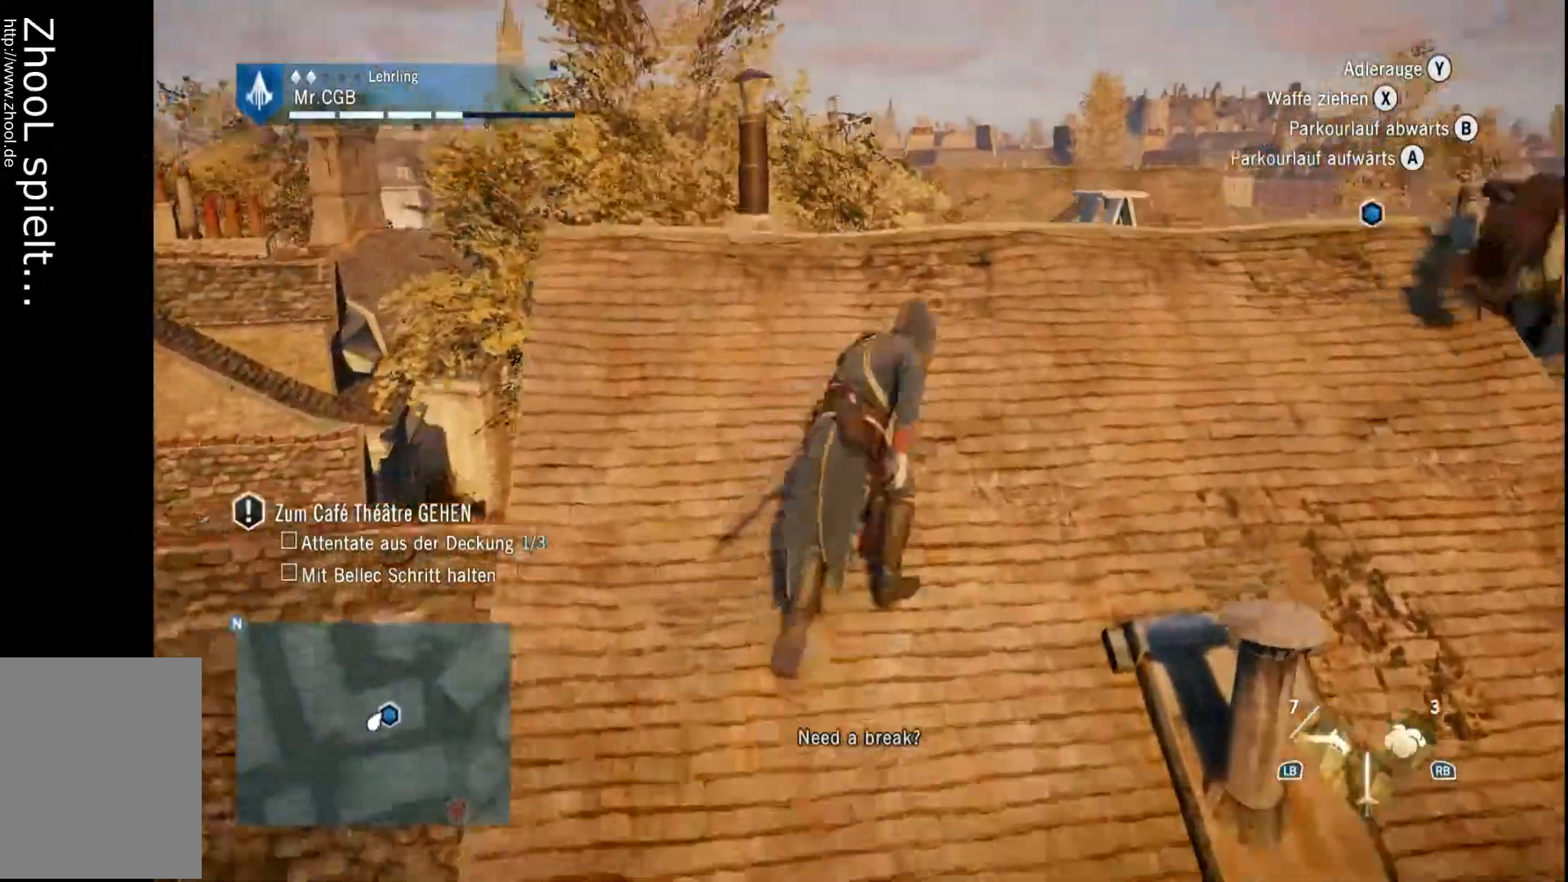
{"buttons": ["A", "R2"], "left_stick": "up-right", "right_stick": "center", "events": []}
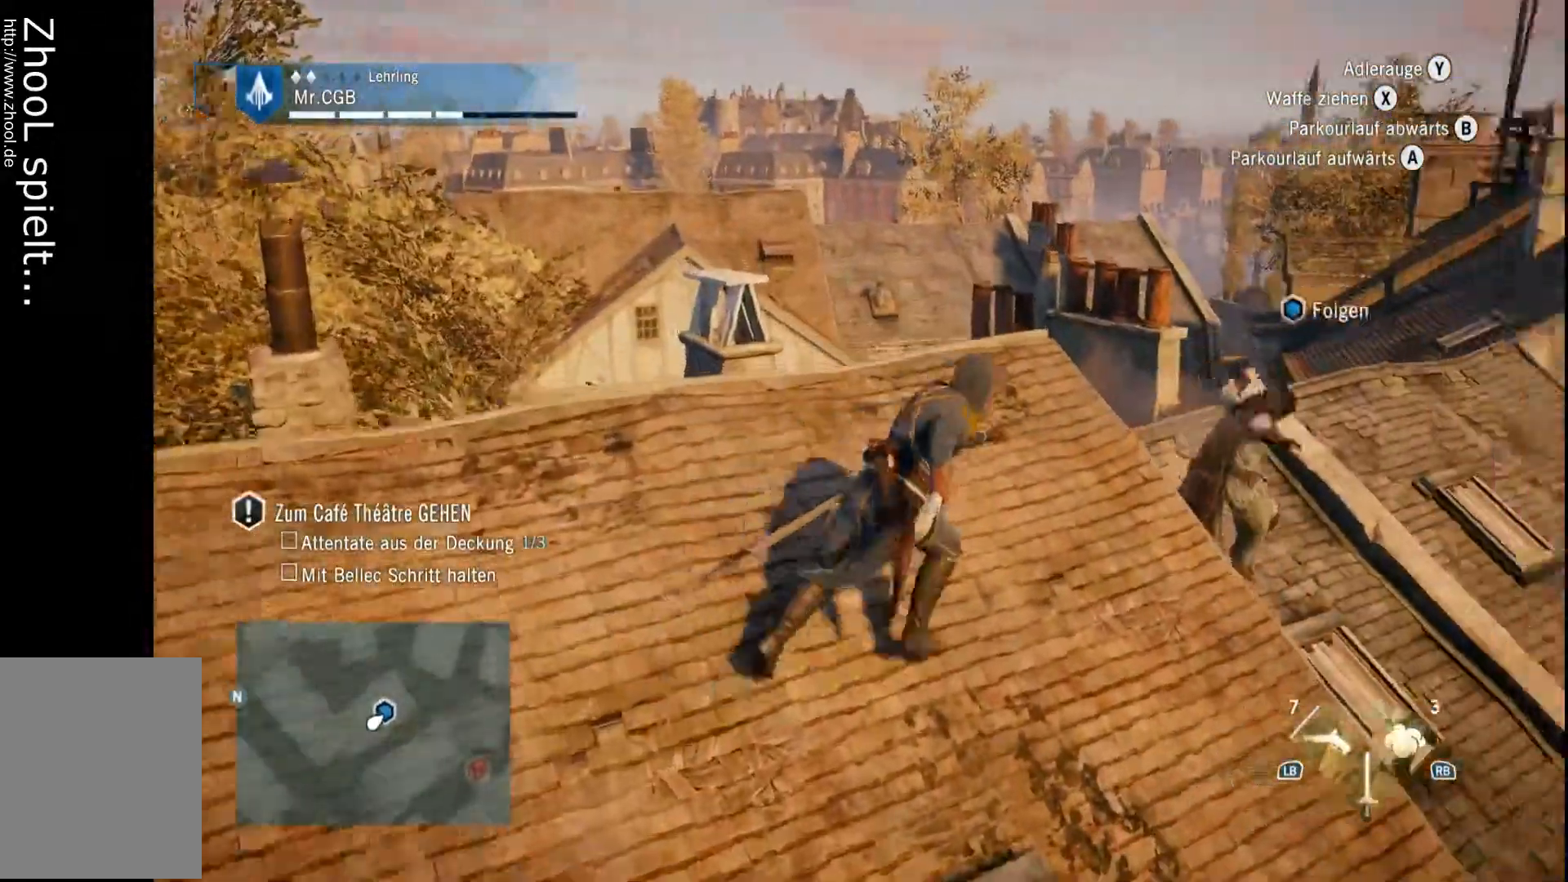
{"buttons": ["A", "R2"], "left_stick": "up", "right_stick": "center", "events": [[300, "left_stick", "up"]]}
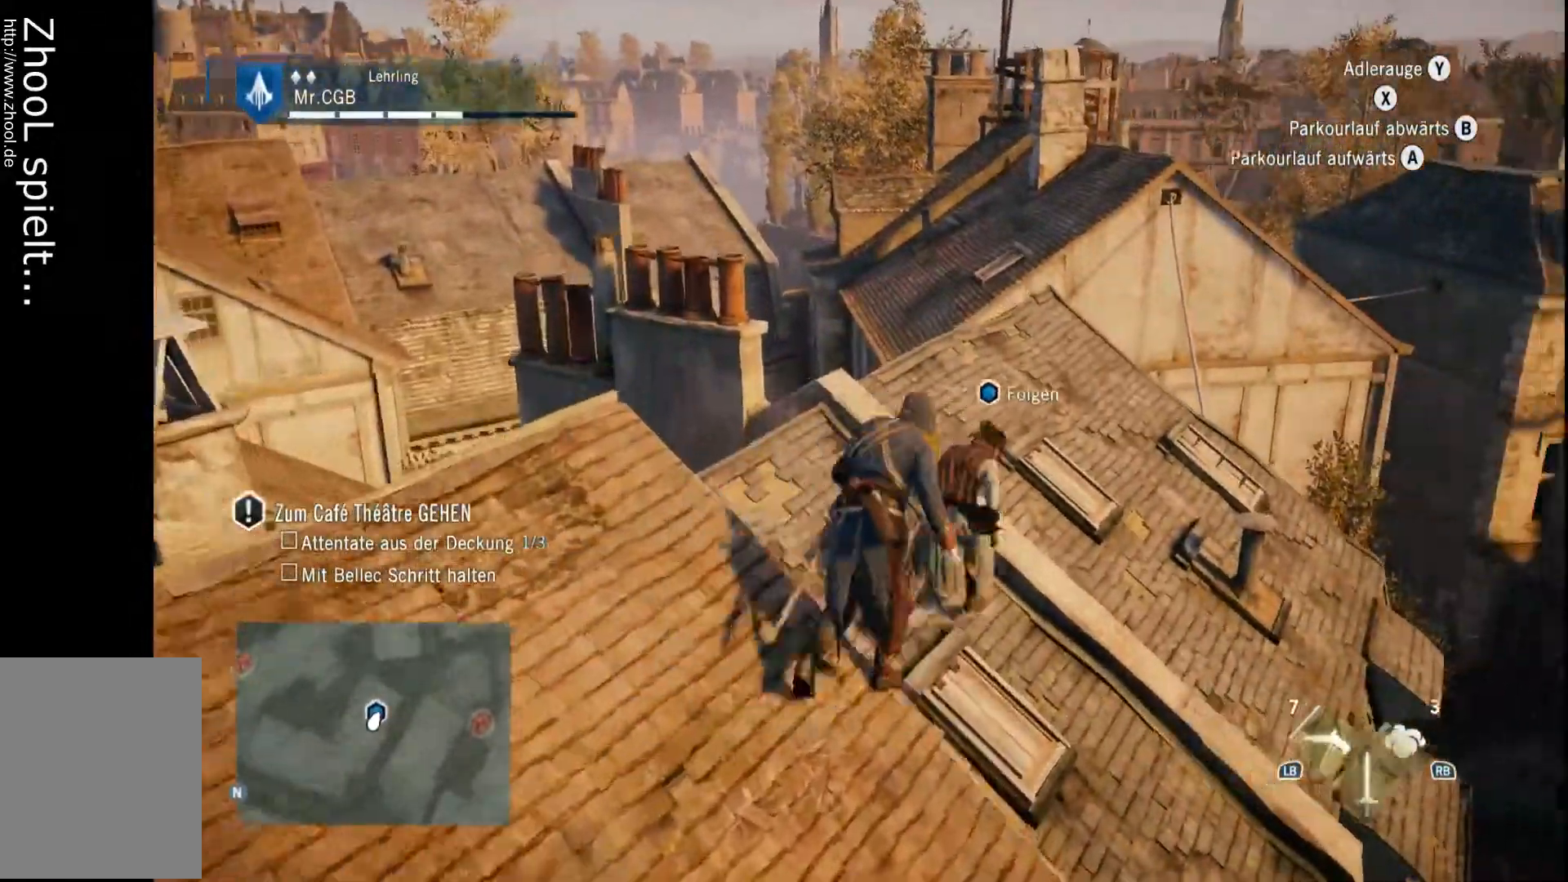
{"buttons": ["A", "R2"], "left_stick": "up", "right_stick": "center", "events": []}
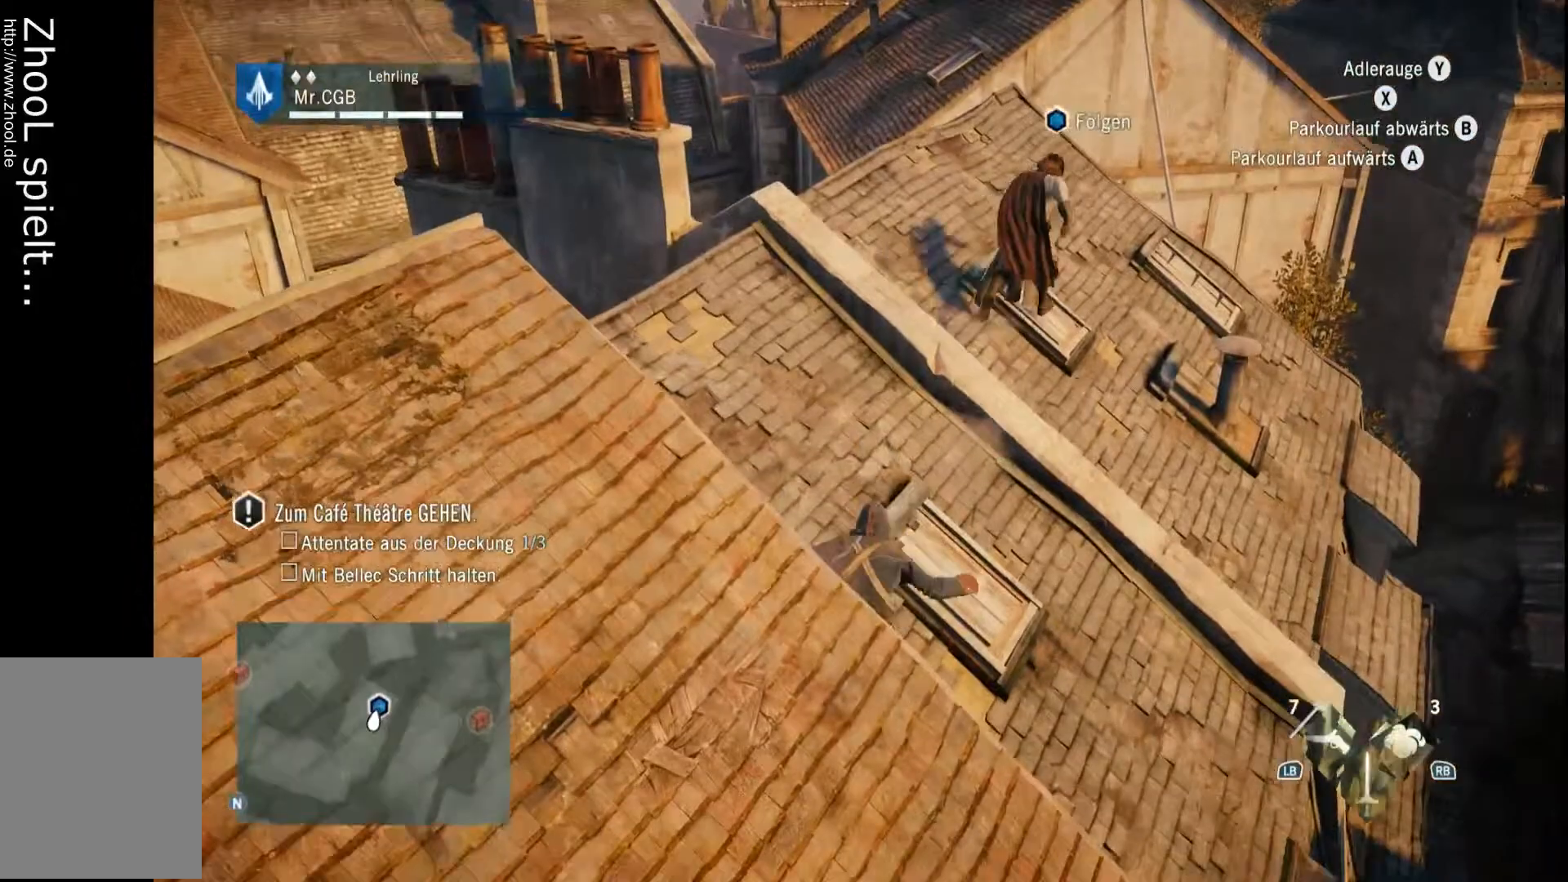
{"buttons": ["A", "R2"], "left_stick": "up", "right_stick": "center", "events": []}
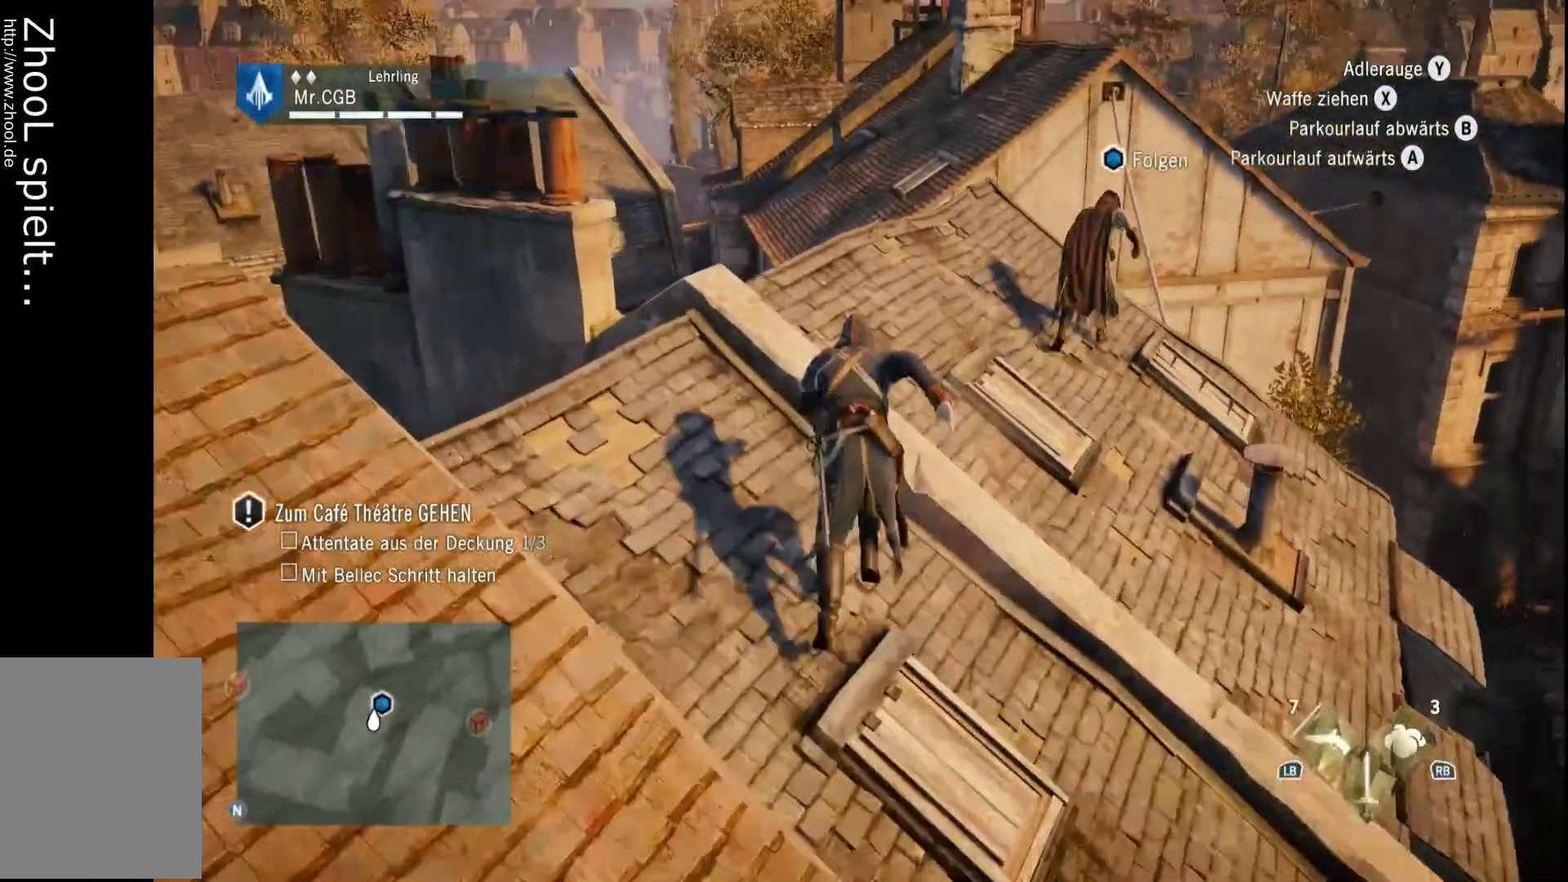
{"buttons": ["A", "R2"], "left_stick": "up-right", "right_stick": "center", "events": [[50, "left_stick", "up-right"]]}
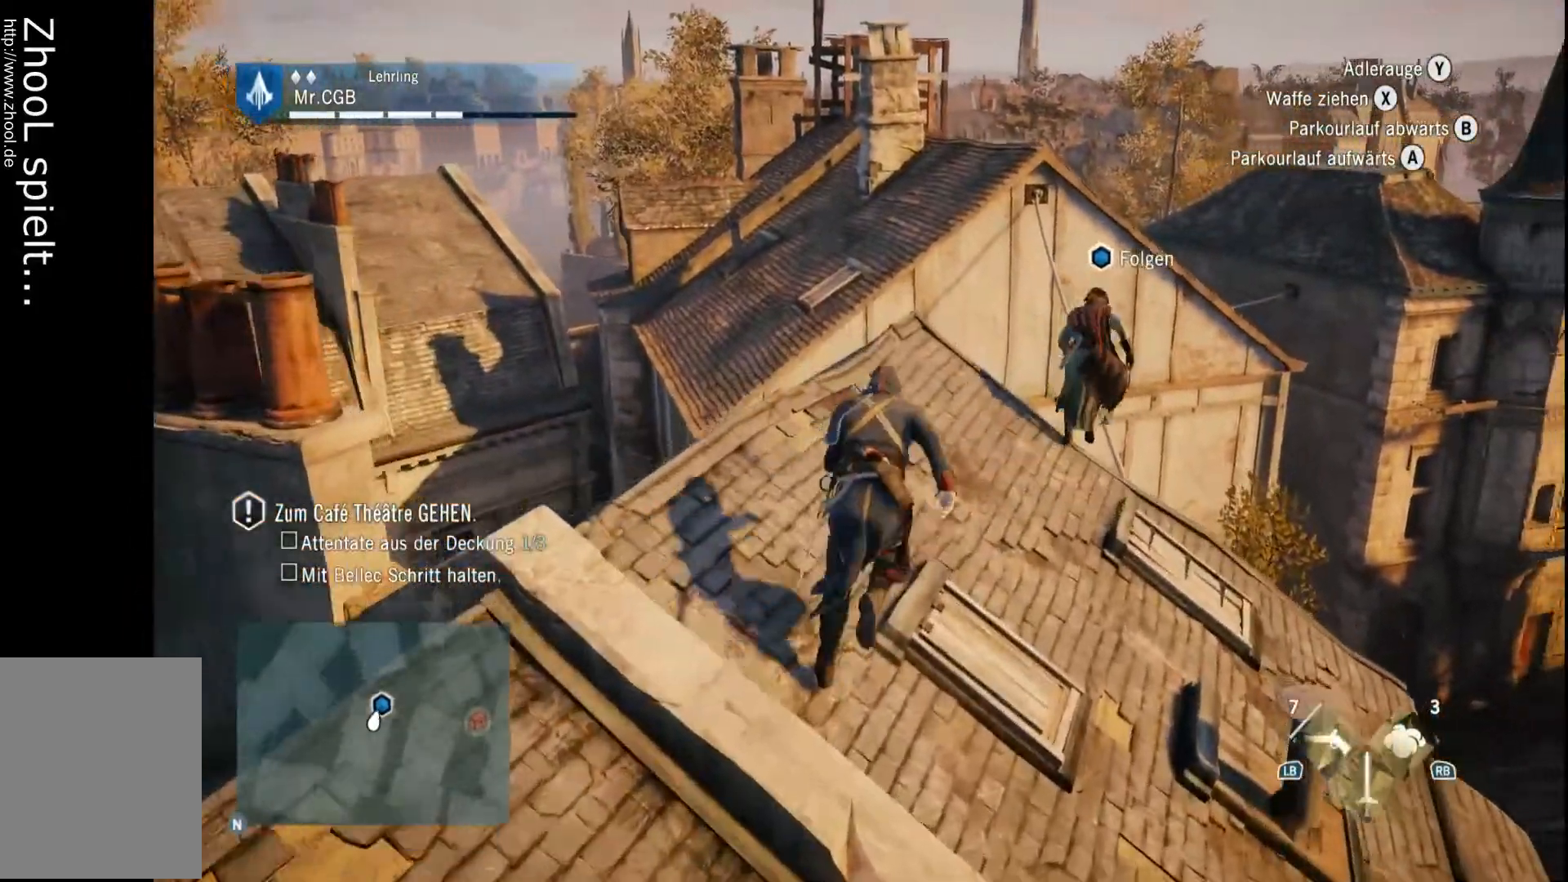
{"buttons": ["A", "R2"], "left_stick": "up", "right_stick": "center", "events": [[433, "left_stick", "up"]]}
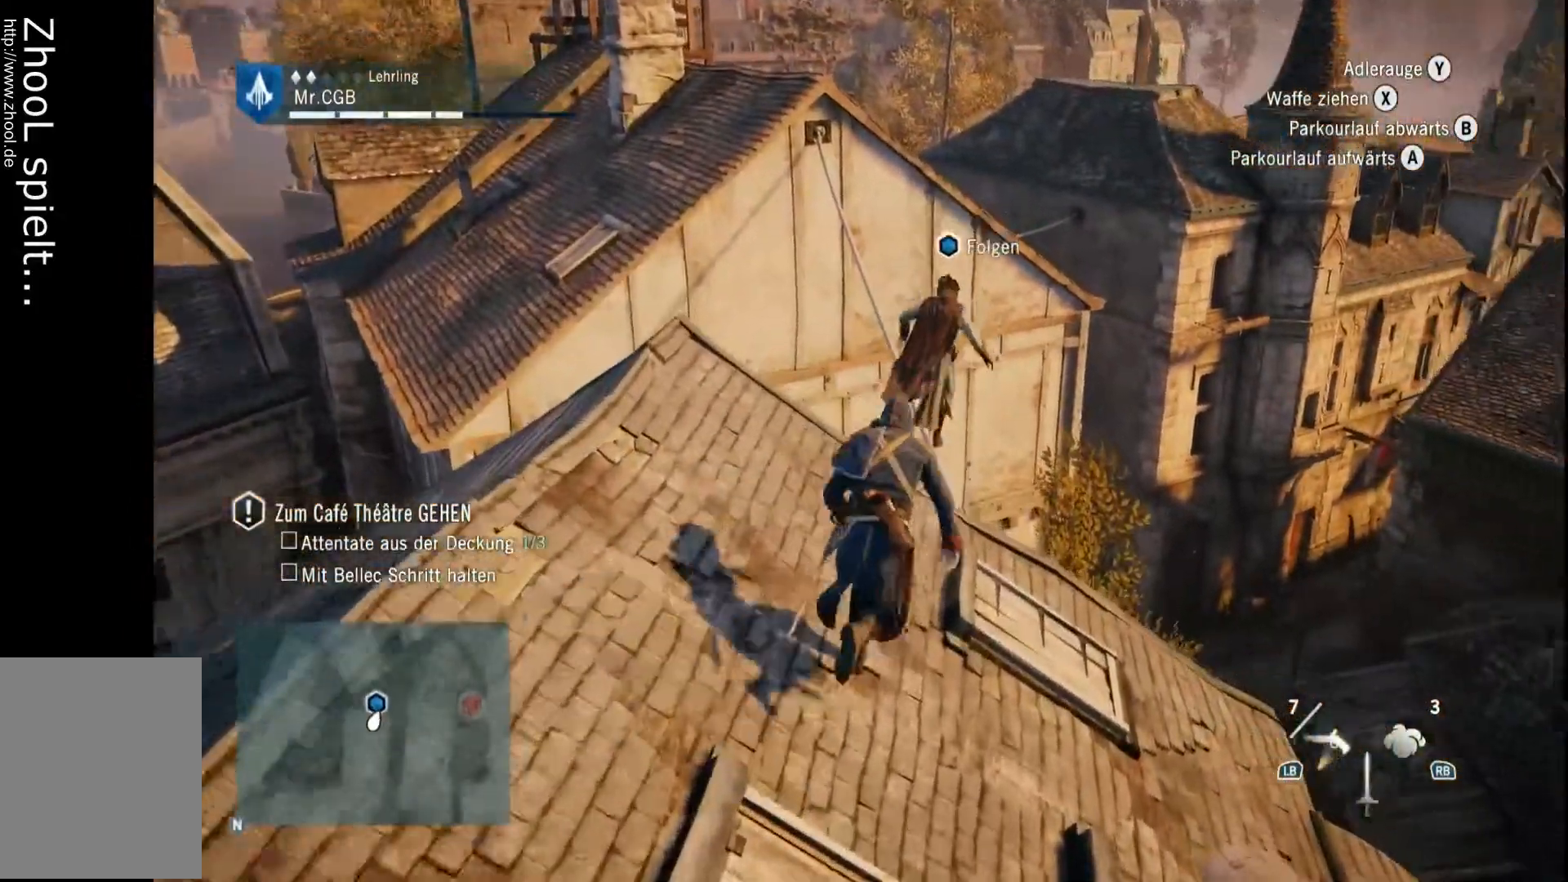
{"buttons": ["A", "R2"], "left_stick": "up", "right_stick": "center", "events": []}
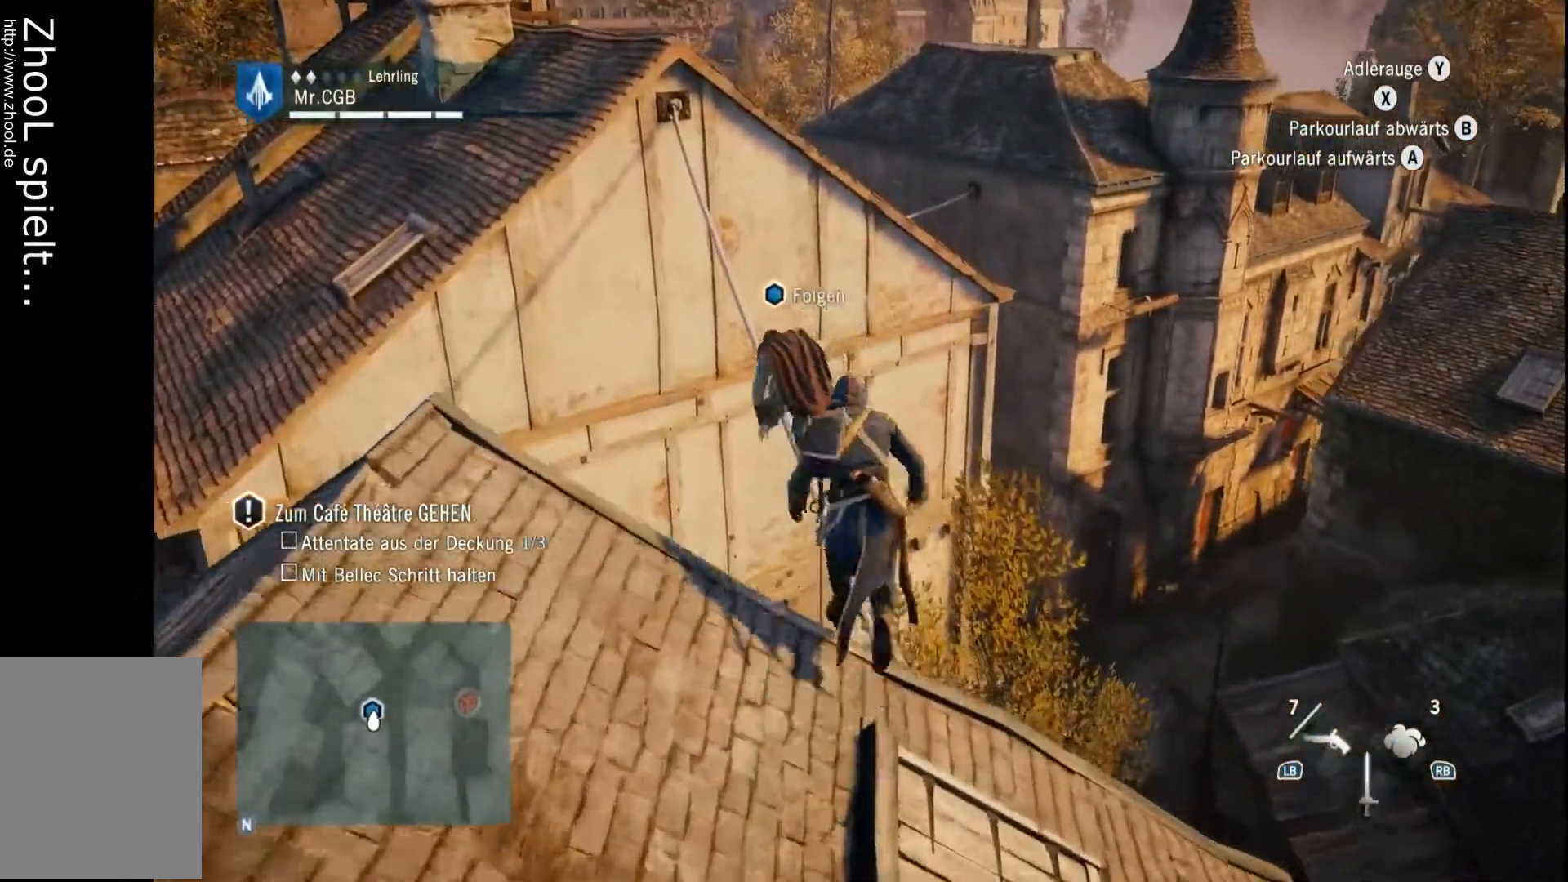
{"buttons": ["A", "R2"], "left_stick": "up", "right_stick": "center", "events": []}
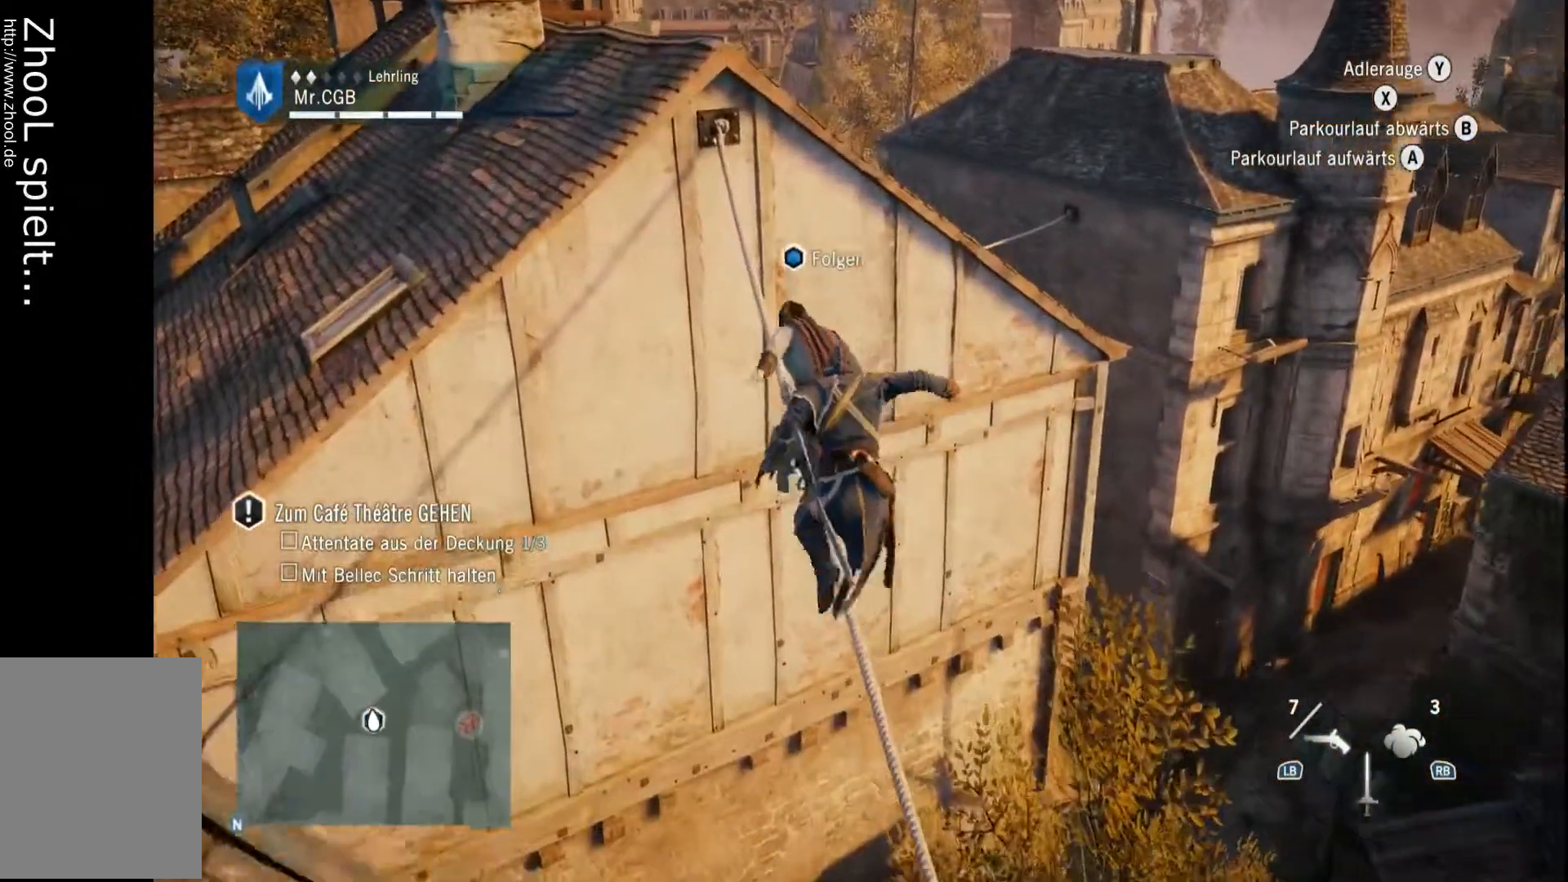
{"buttons": ["A", "R2"], "left_stick": "up", "right_stick": "center", "events": []}
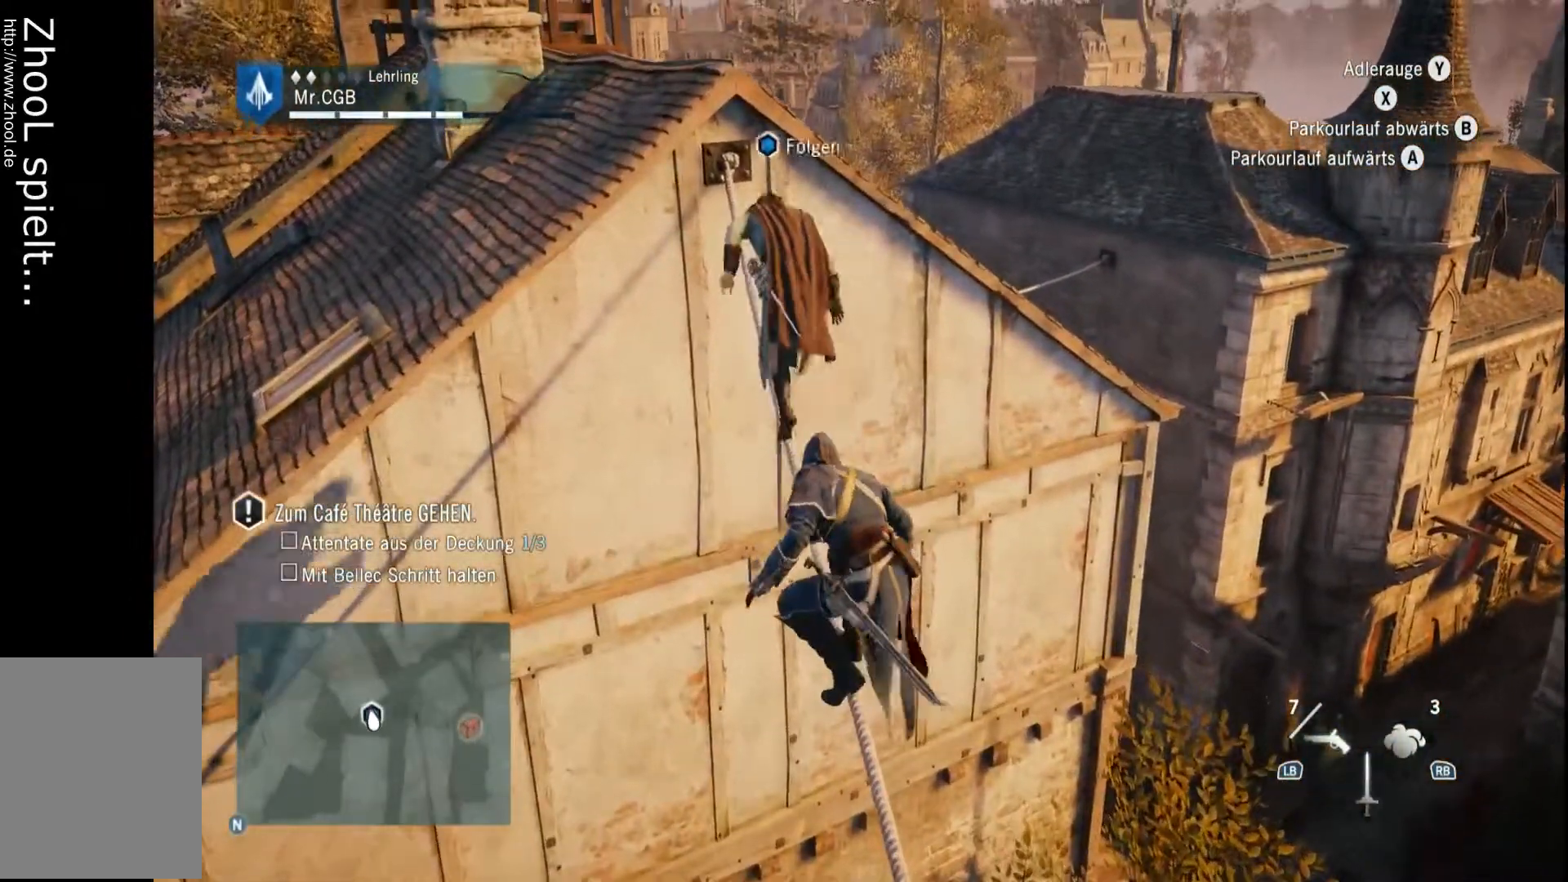
{"buttons": ["A", "R2"], "left_stick": "up", "right_stick": "center", "events": []}